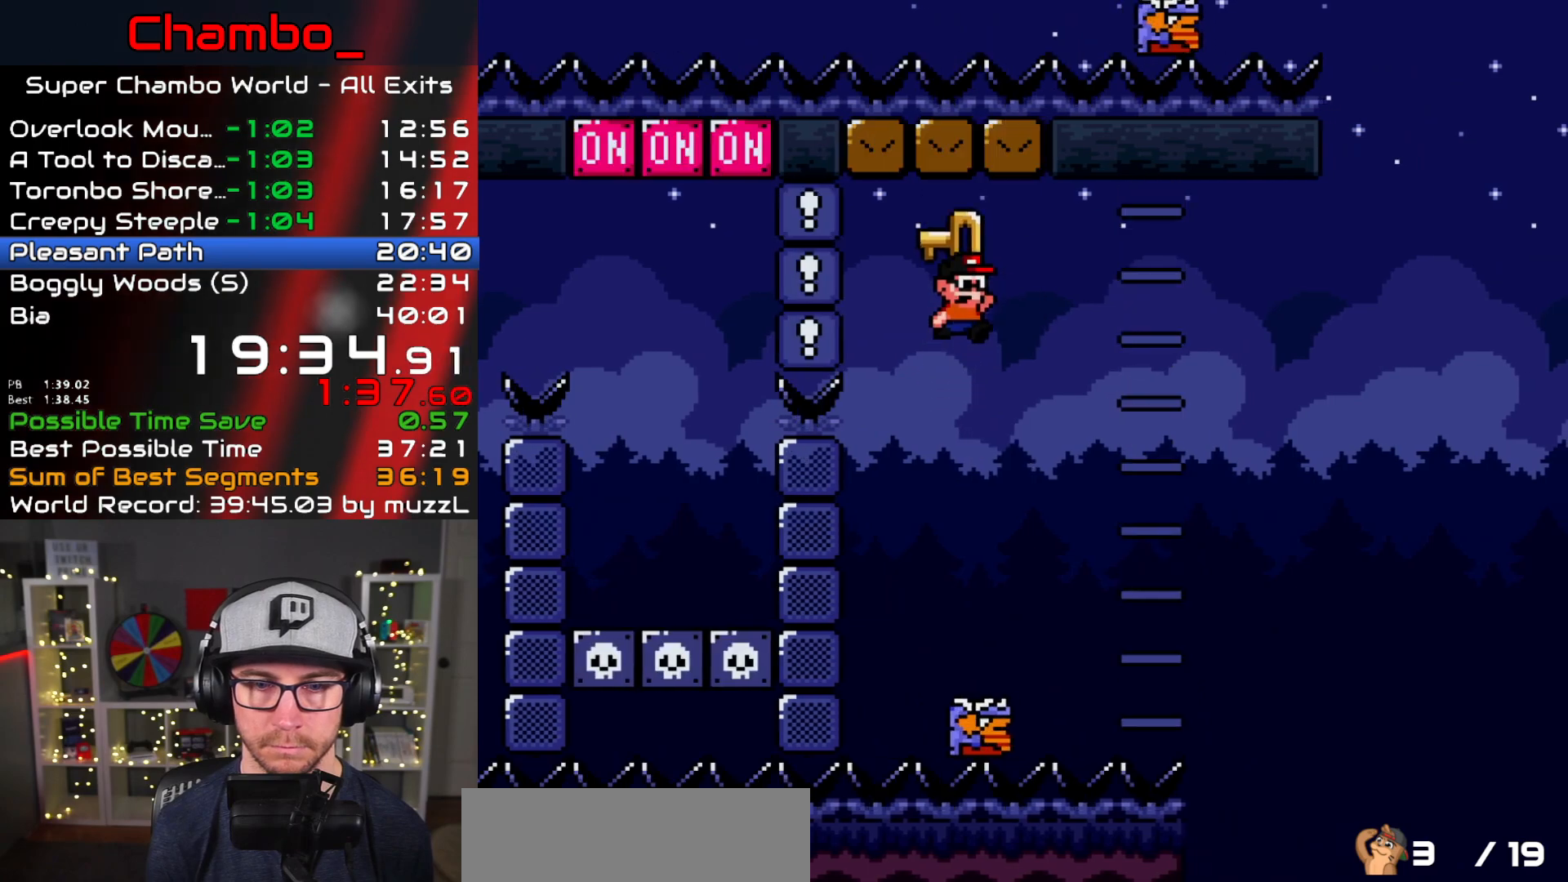
Gameplay with a controller (Nintendo layout); each line is a JSON object with the inputs held at the frame after it. "events" lists button and stick changes between this image and that frame as [ms after this image, input, new state], when the widget could be followed in between. Not read: L1 L3 R1 R3 START.
{"buttons": ["B", "Y"], "events": [[17, "DPAD_RIGHT", "down"], [167, "DPAD_RIGHT", "up"], [183, "B", "up"], [317, "B", "down"]]}
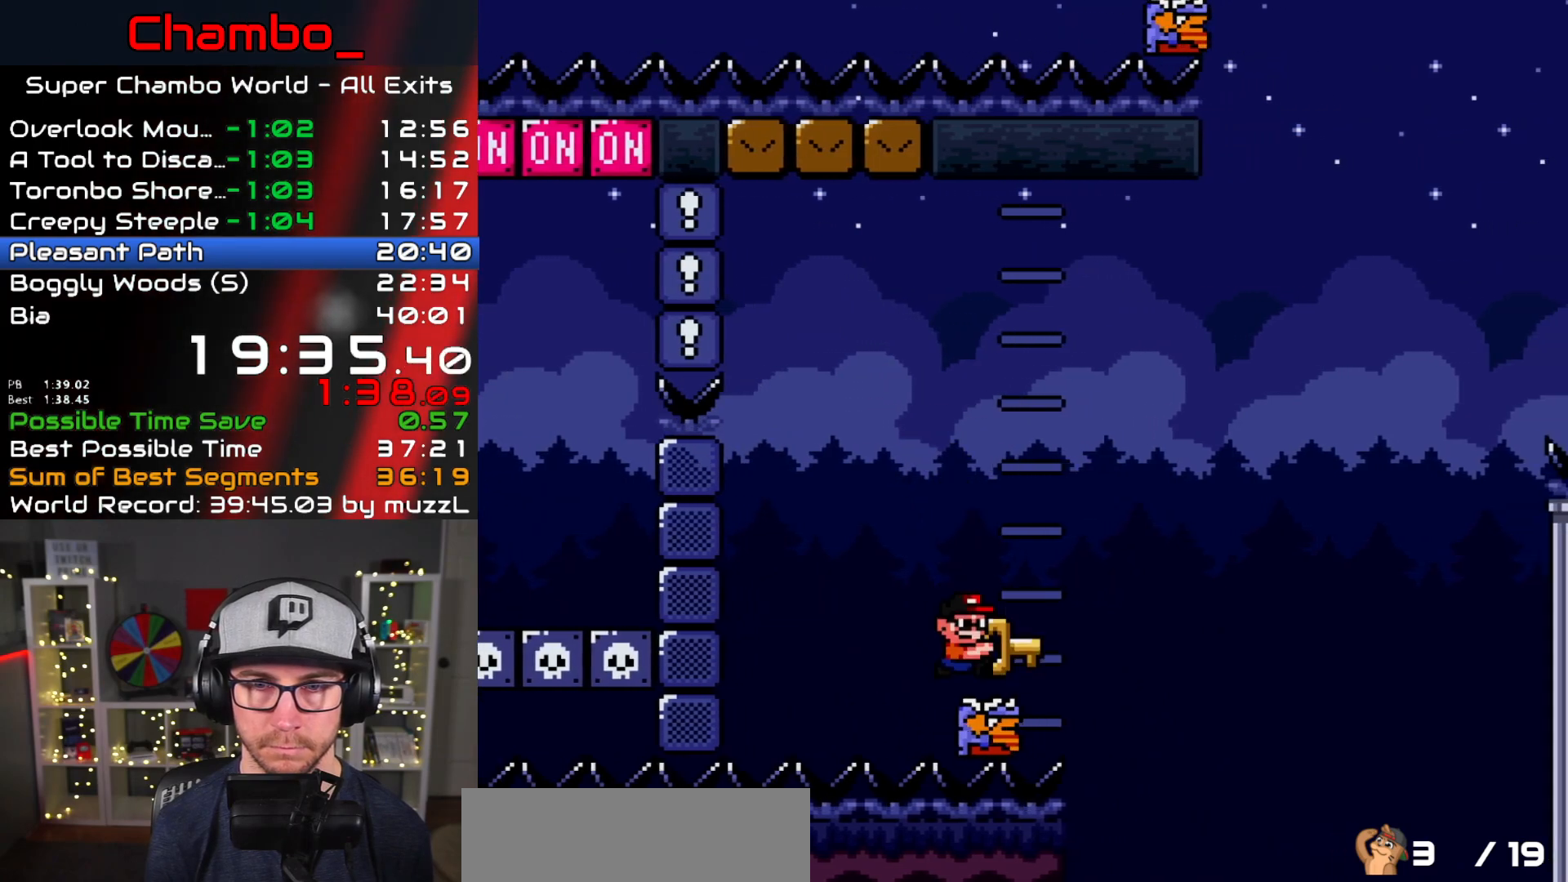
{"buttons": ["Y", "DPAD_RIGHT"], "events": [[133, "DPAD_RIGHT", "down"], [350, "B", "up"]]}
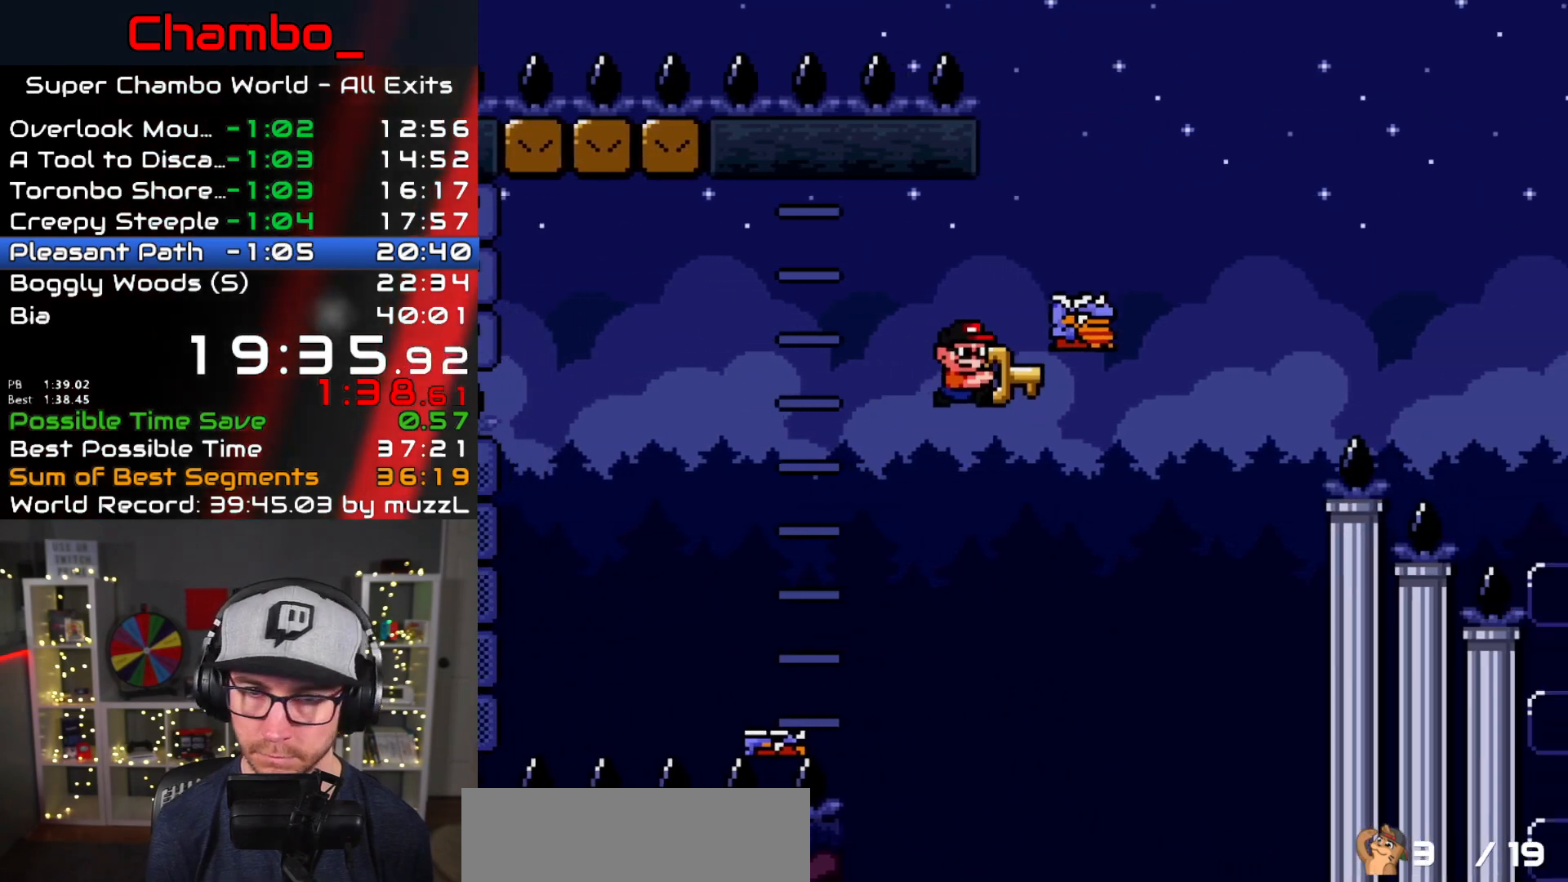
{"buttons": ["B", "Y", "DPAD_RIGHT"], "events": [[17, "B", "down"]]}
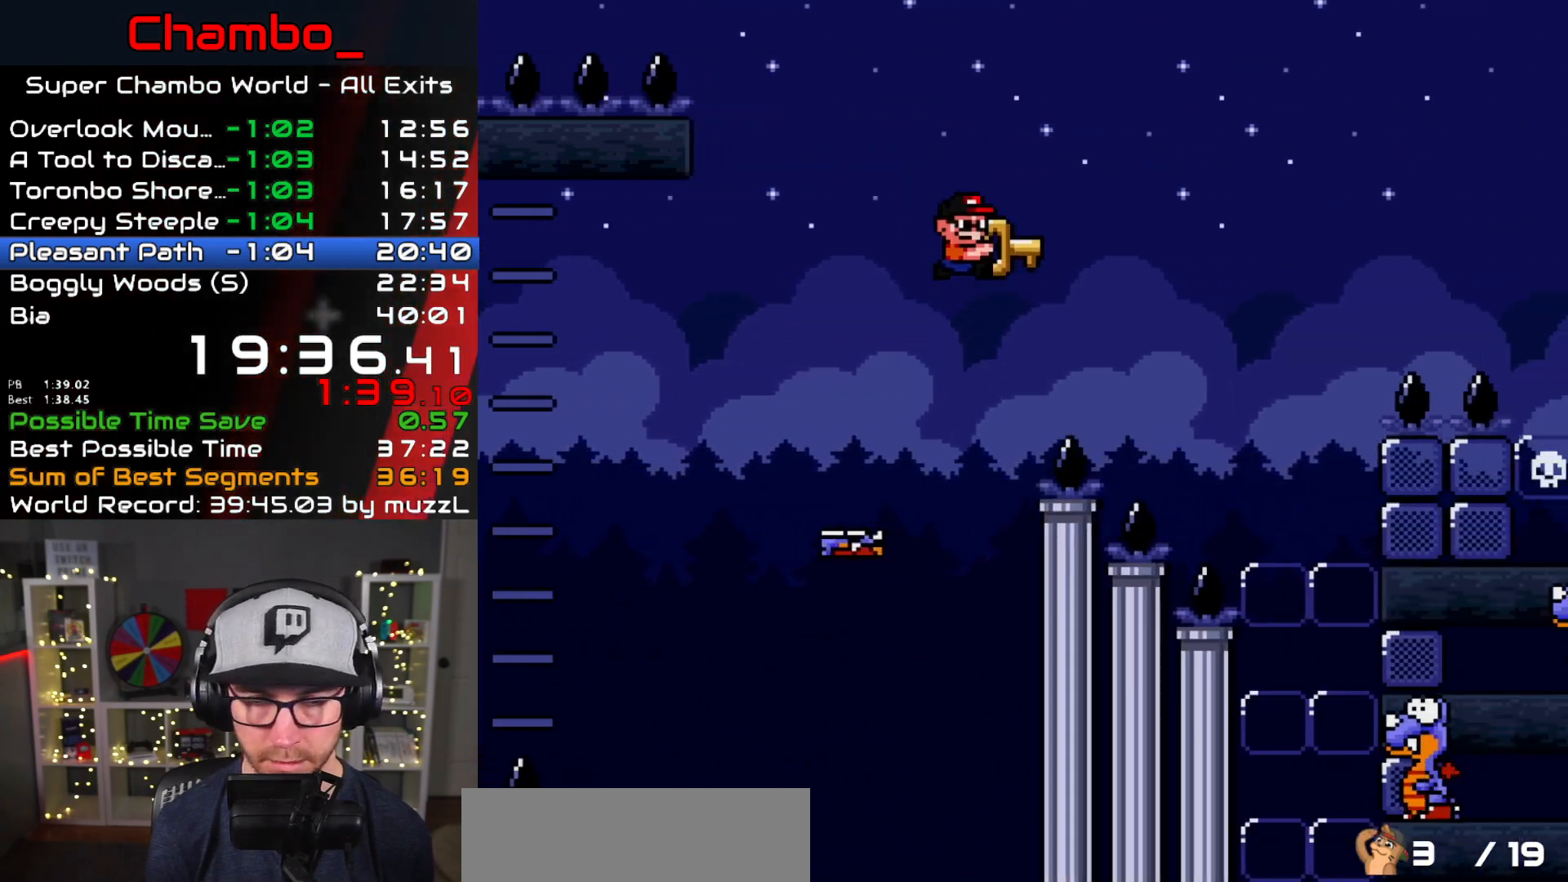
{"buttons": ["B", "Y", "DPAD_RIGHT"], "events": [[150, "B", "up"], [350, "B", "down"]]}
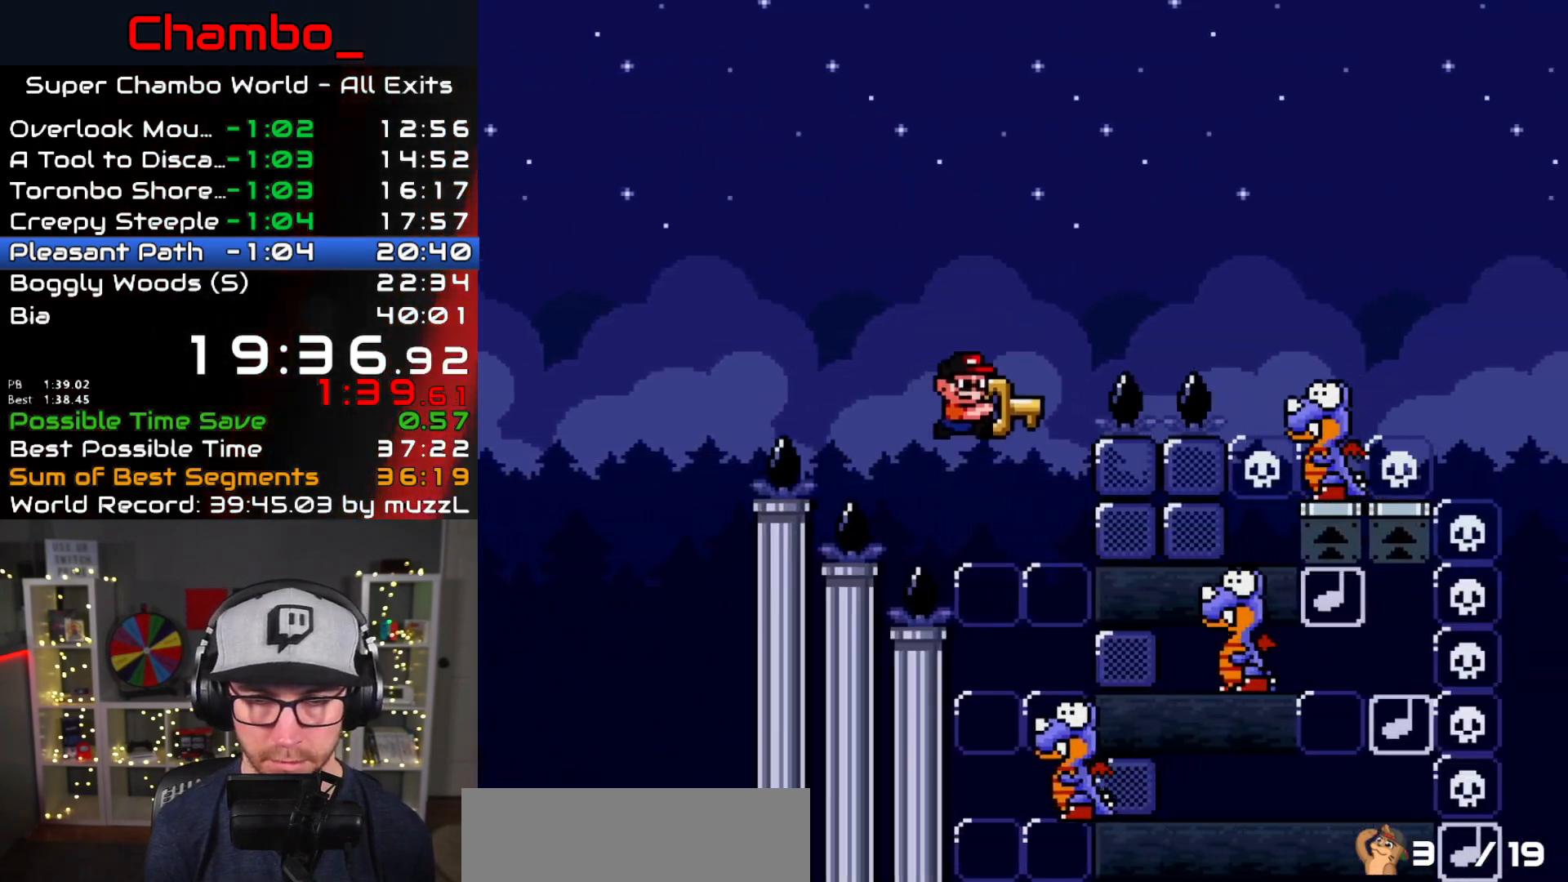
{"buttons": ["B", "Y", "DPAD_LEFT"], "events": [[67, "DPAD_RIGHT", "up"], [83, "DPAD_DOWN", "down"], [100, "DPAD_DOWN", "up"], [100, "DPAD_LEFT", "down"]]}
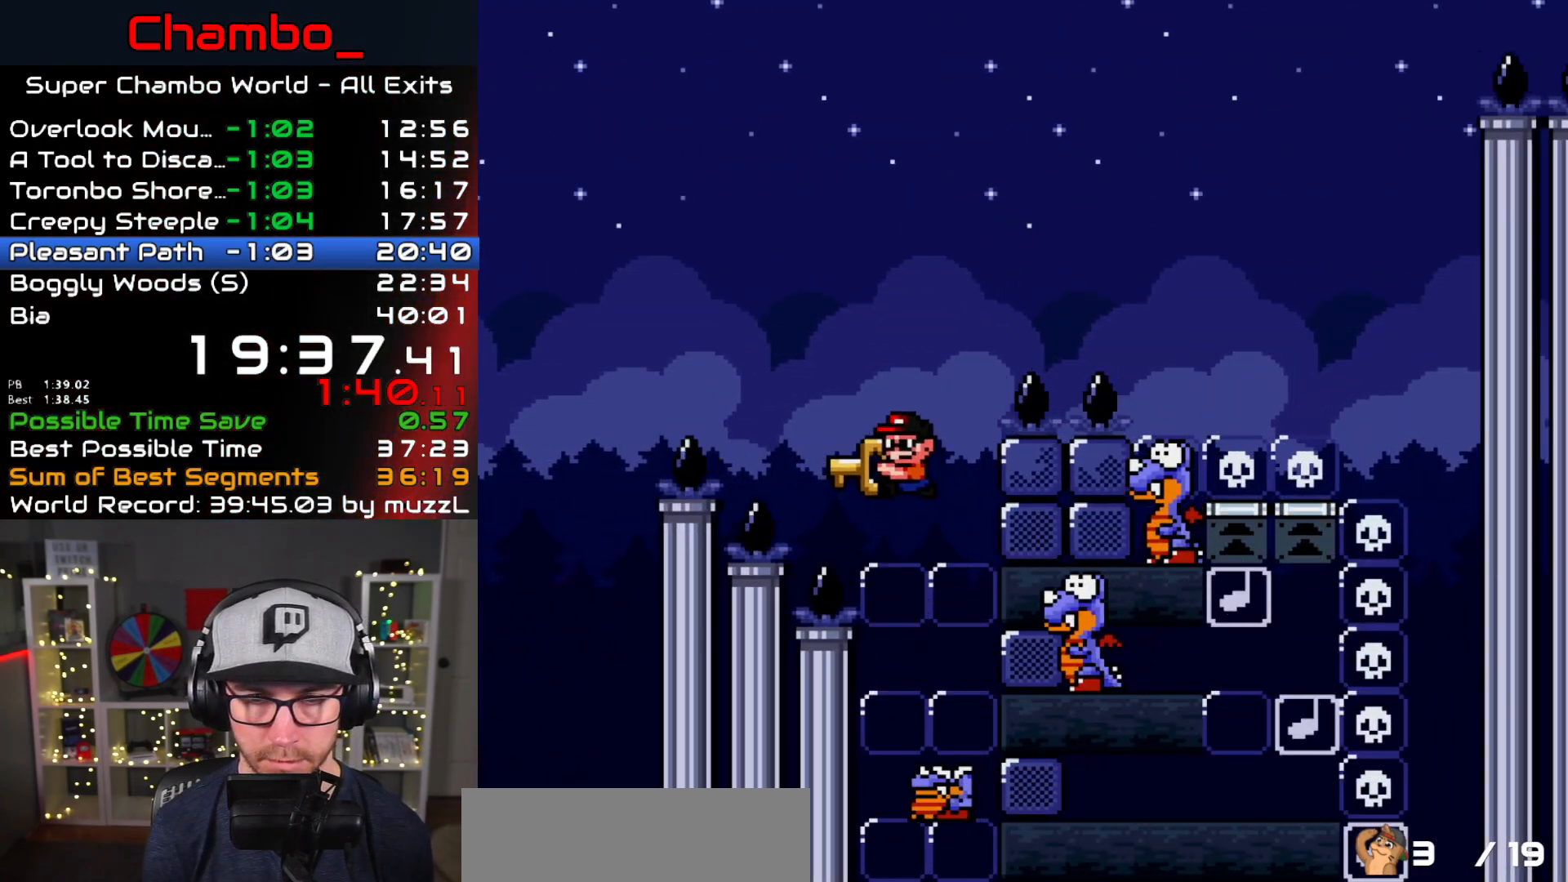
{"buttons": ["B", "Y", "DPAD_RIGHT"], "events": [[67, "DPAD_LEFT", "up"], [83, "DPAD_RIGHT", "down"], [217, "DPAD_RIGHT", "up"], [283, "DPAD_RIGHT", "down"]]}
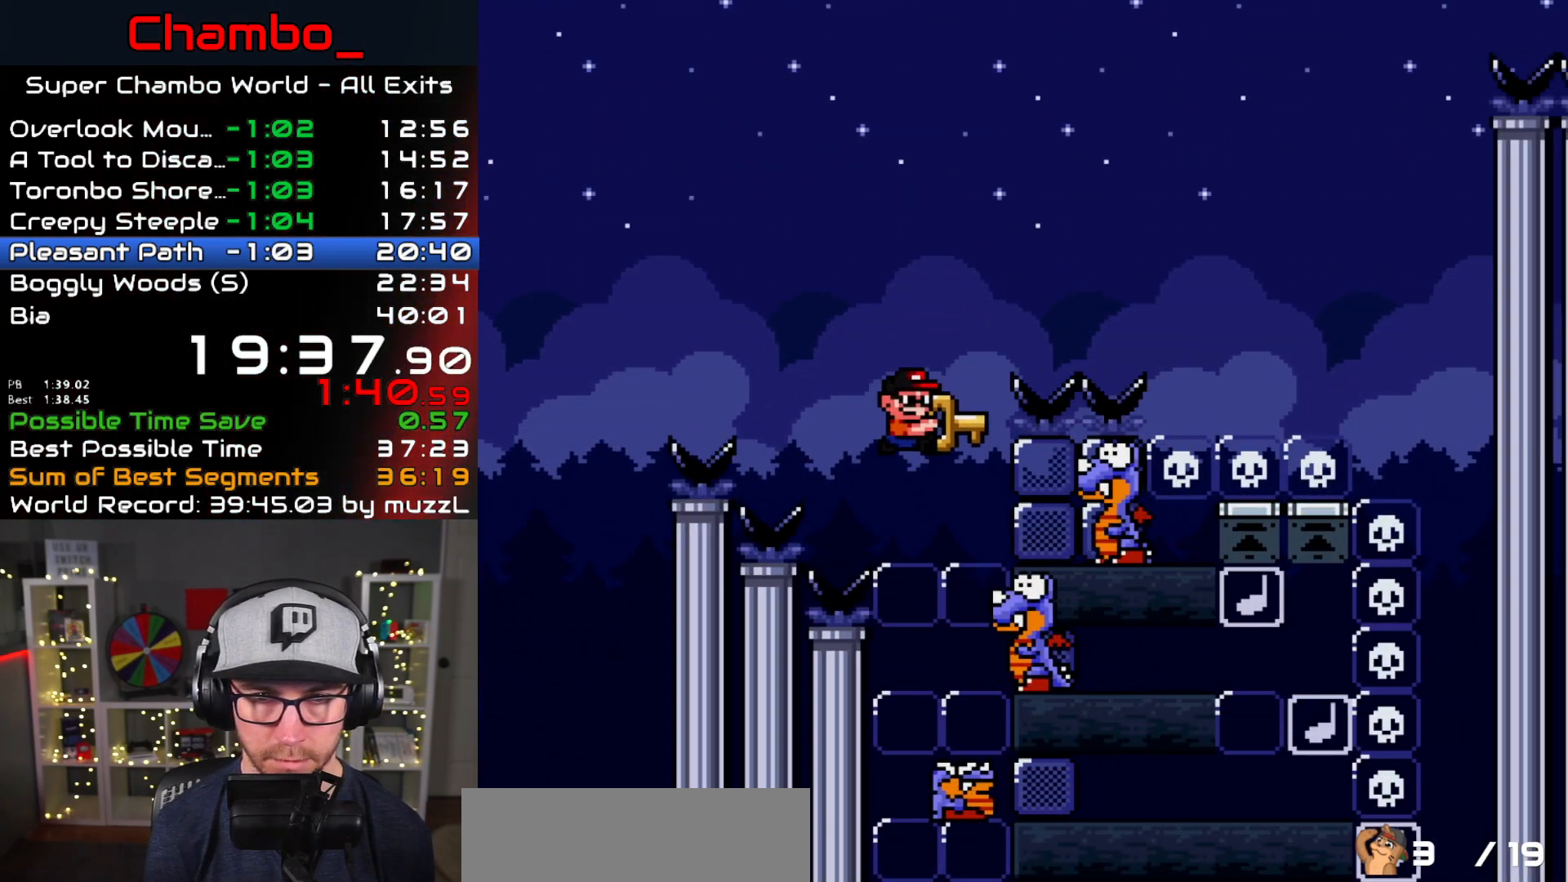
{"buttons": ["B", "Y", "DPAD_LEFT"], "events": [[133, "DPAD_LEFT", "down"], [133, "DPAD_RIGHT", "up"]]}
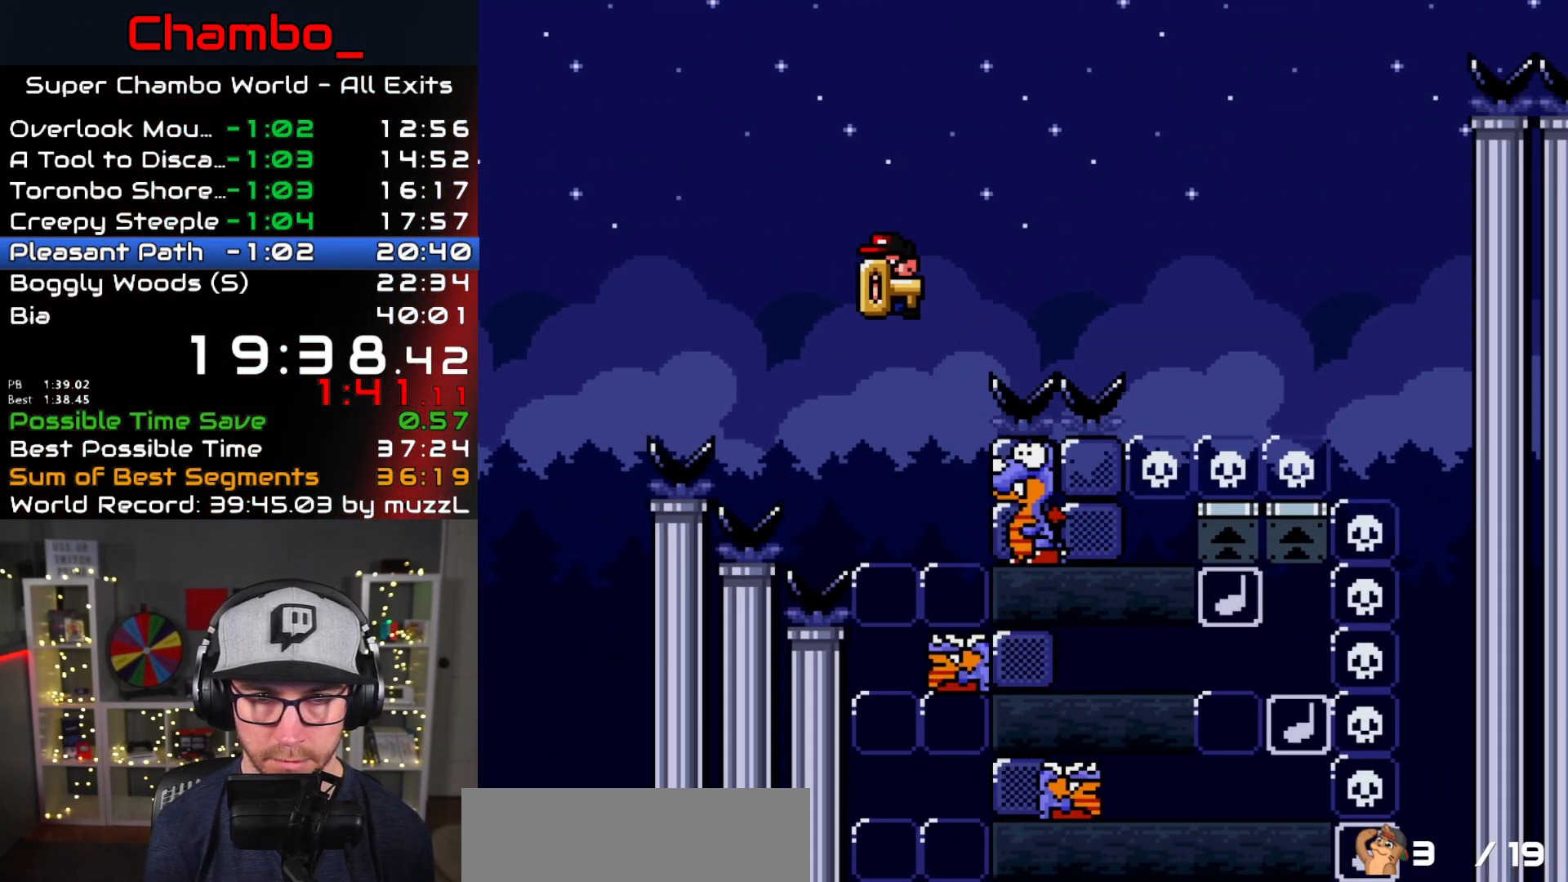
{"buttons": ["B", "Y", "DPAD_RIGHT"], "events": [[17, "DPAD_LEFT", "up"], [17, "DPAD_RIGHT", "down"], [150, "B", "up"], [283, "DPAD_RIGHT", "up"], [317, "B", "down"], [433, "DPAD_RIGHT", "down"]]}
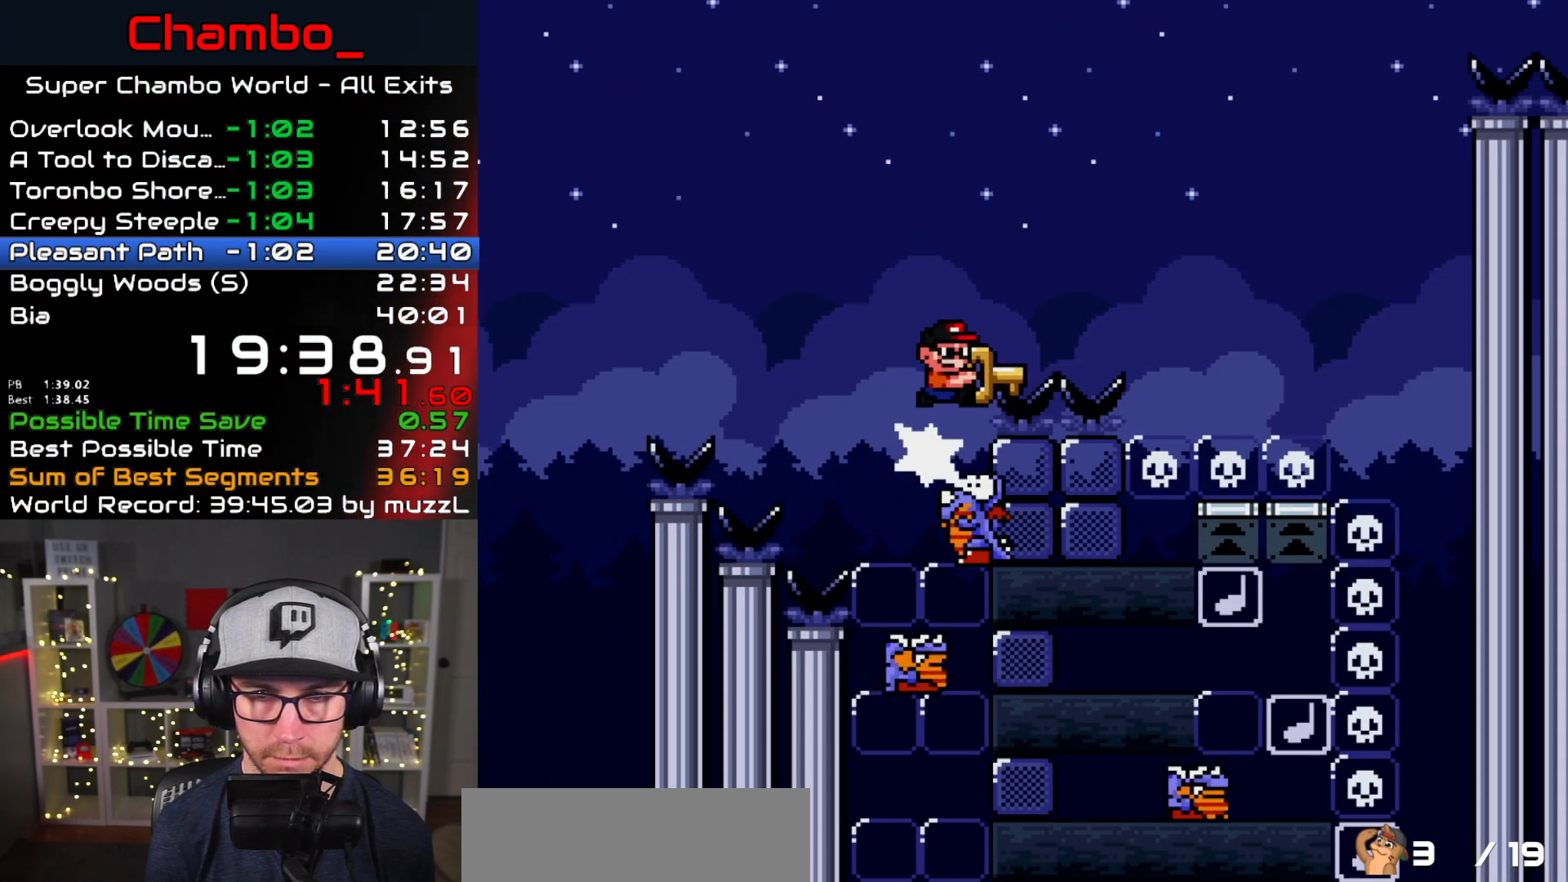
{"buttons": ["B", "Y", "DPAD_RIGHT"], "events": []}
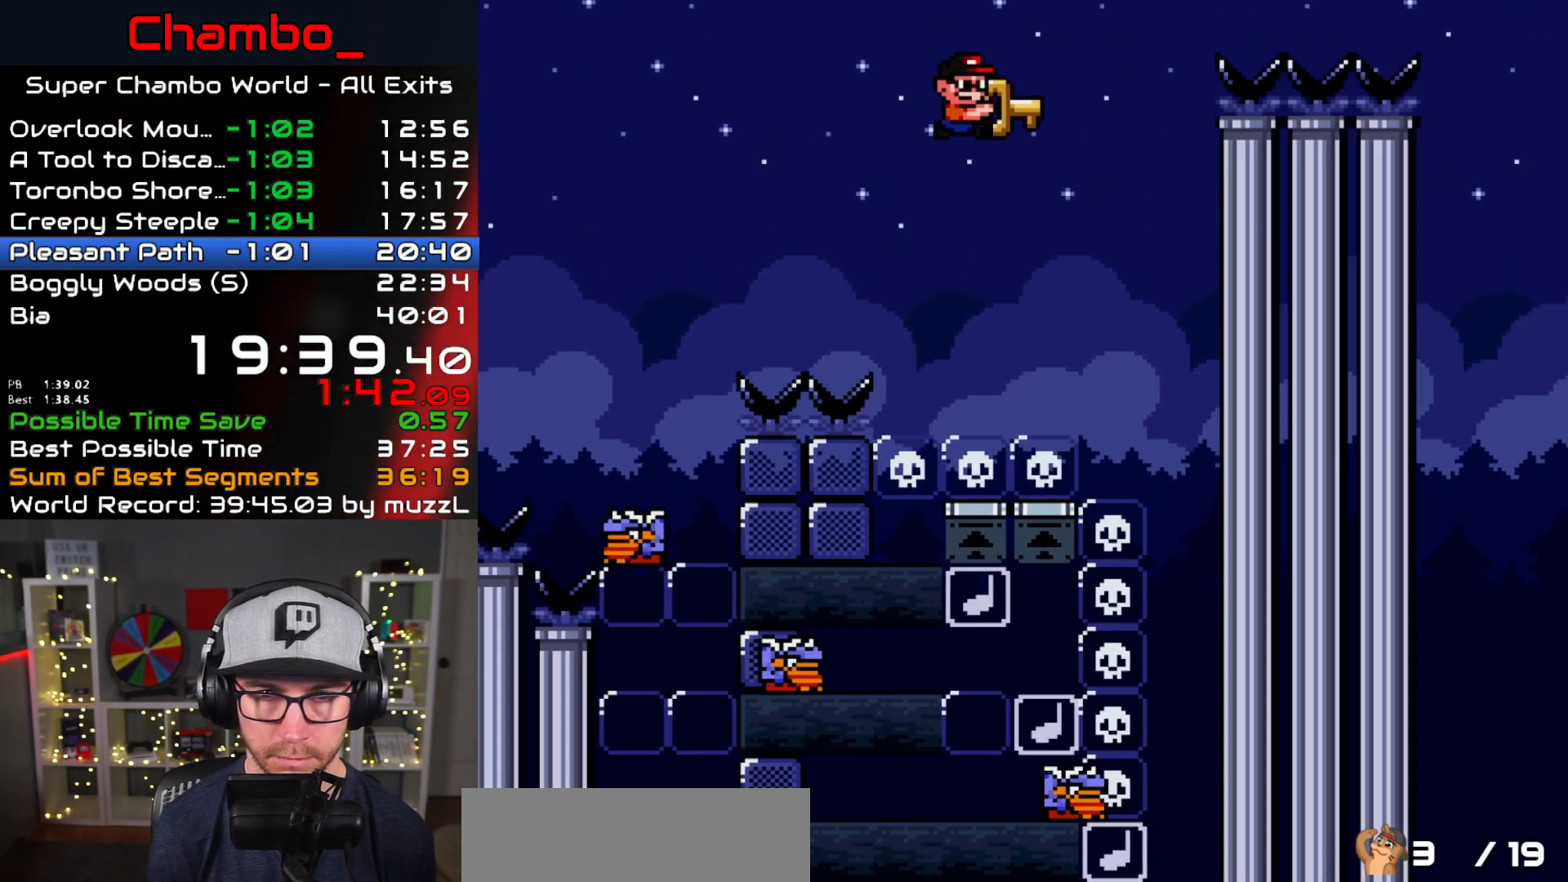
{"buttons": ["B", "Y", "DPAD_LEFT"], "events": [[333, "DPAD_RIGHT", "up"], [350, "DPAD_DOWN", "down"], [367, "DPAD_DOWN", "up"], [367, "DPAD_LEFT", "down"]]}
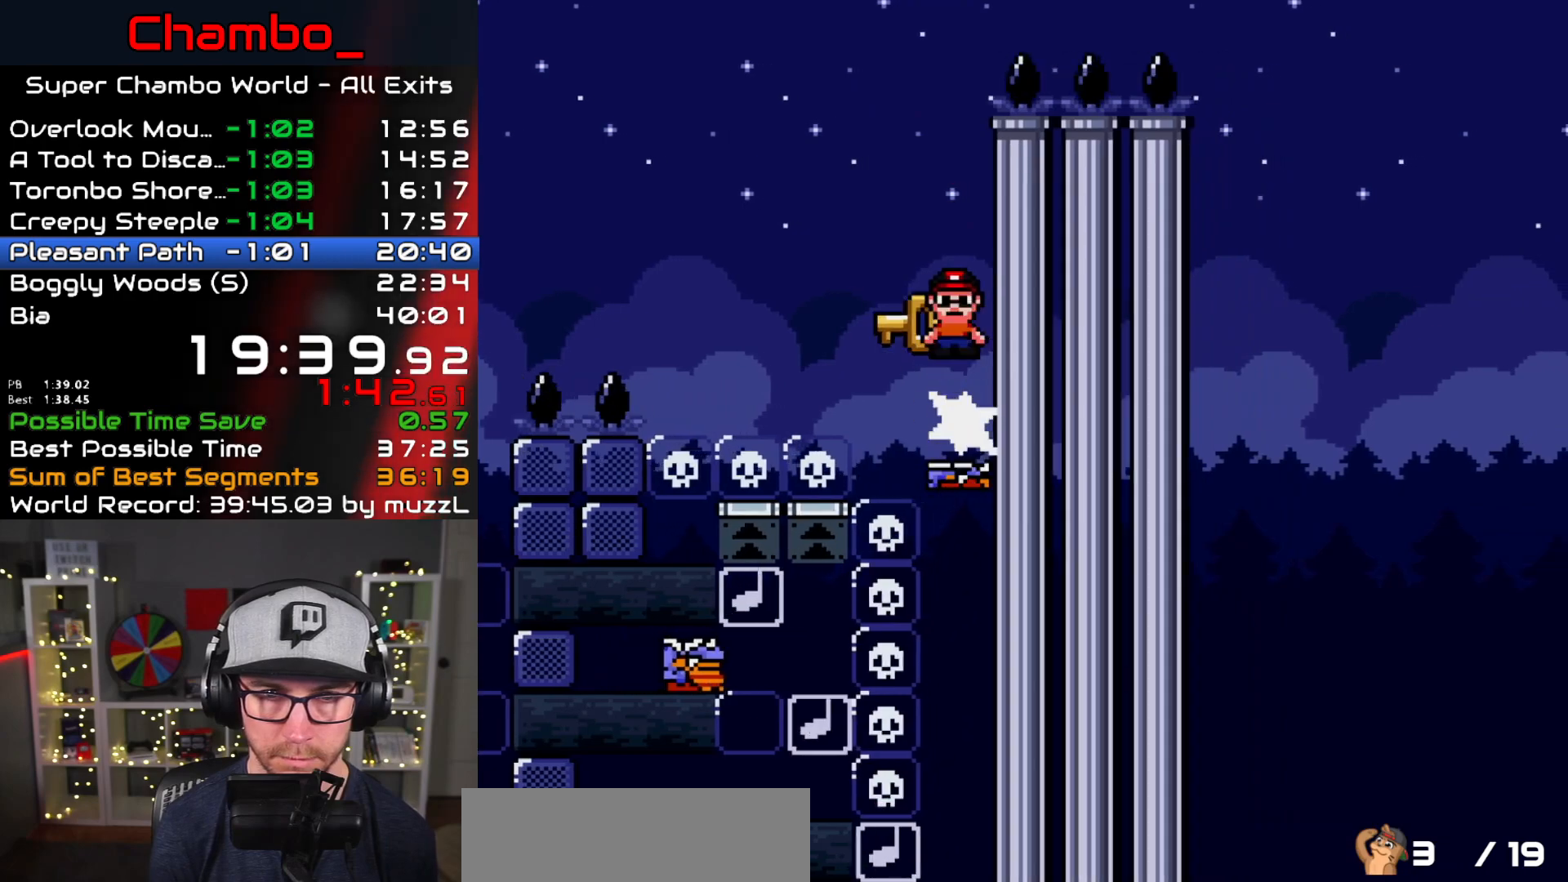
{"buttons": ["B", "Y", "DPAD_RIGHT"], "events": [[233, "DPAD_LEFT", "up"], [250, "DPAD_RIGHT", "down"], [317, "B", "up"], [500, "B", "down"]]}
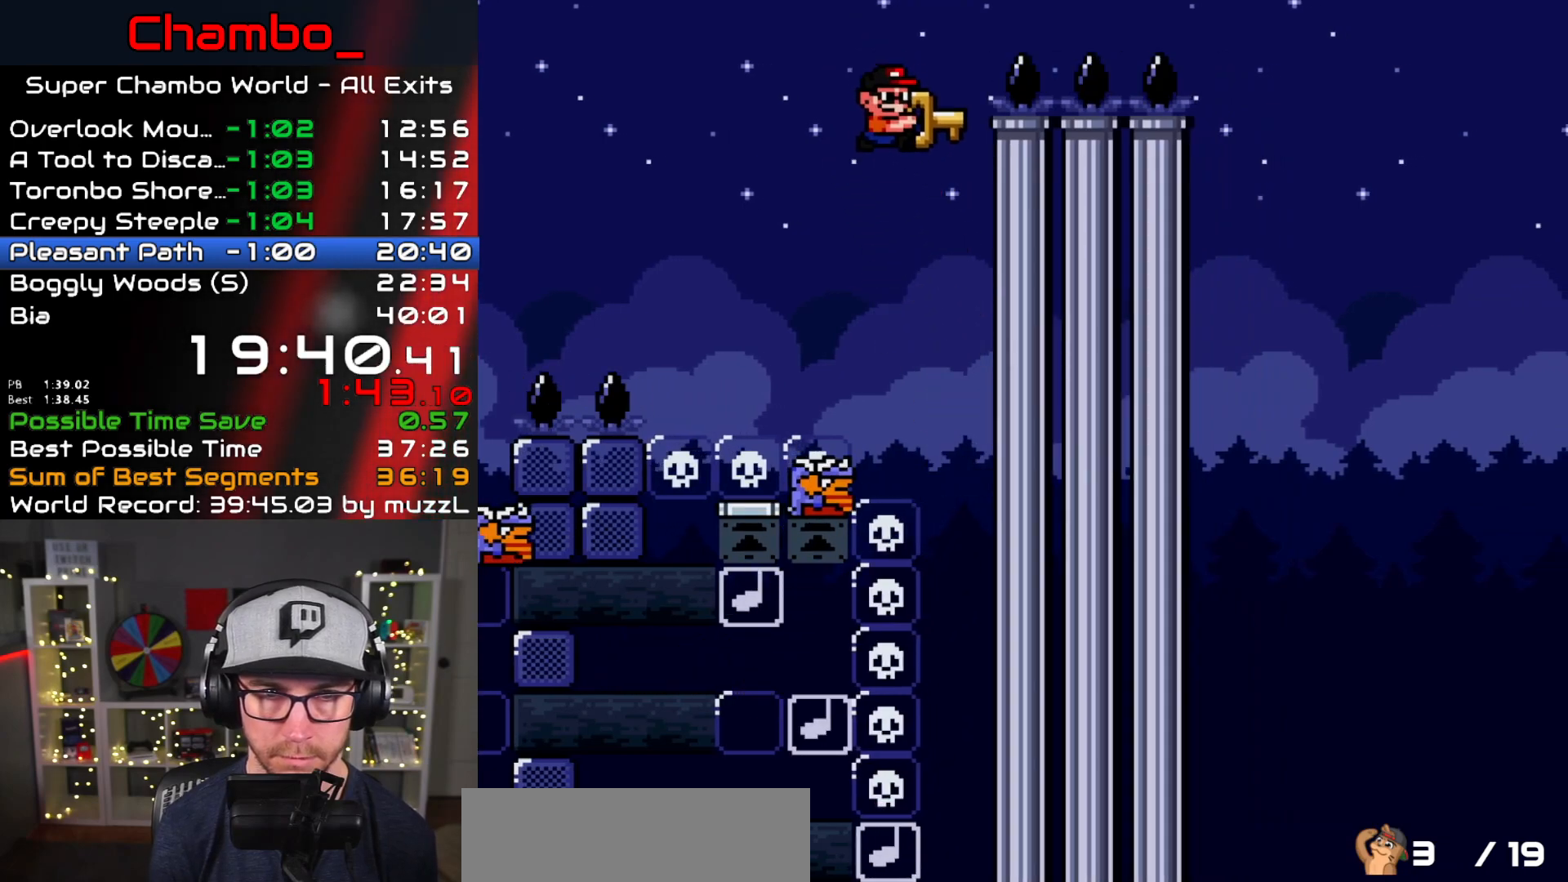
{"buttons": ["B", "Y", "DPAD_LEFT"], "events": [[17, "DPAD_DOWN", "down"], [17, "DPAD_RIGHT", "up"], [33, "DPAD_DOWN", "up"], [33, "DPAD_LEFT", "down"]]}
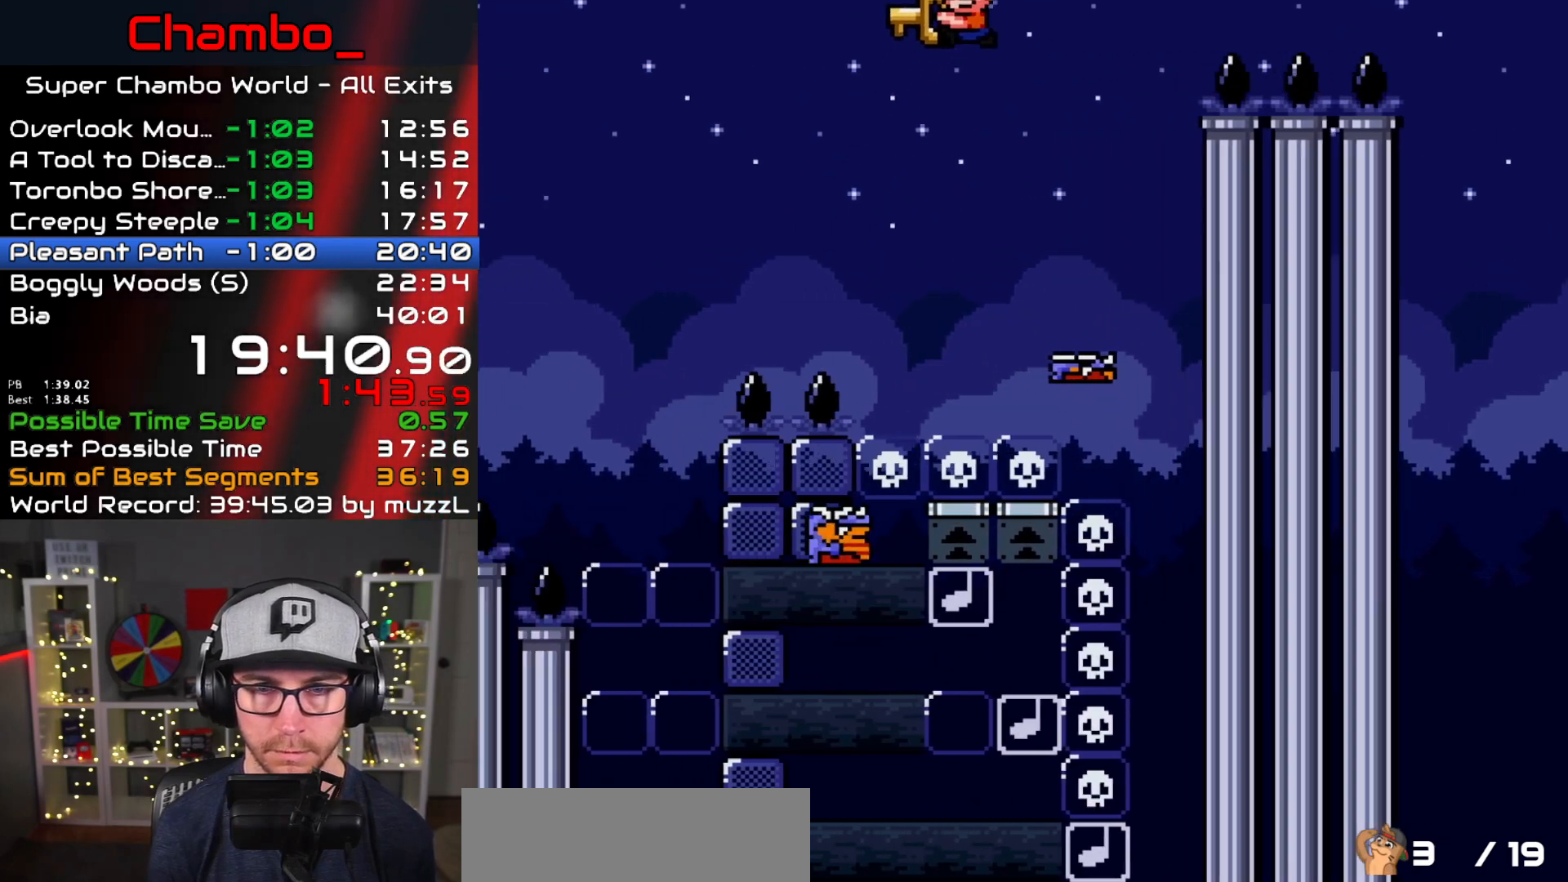
{"buttons": ["B", "Y", "DPAD_RIGHT"], "events": [[50, "DPAD_LEFT", "up"], [83, "DPAD_RIGHT", "down"]]}
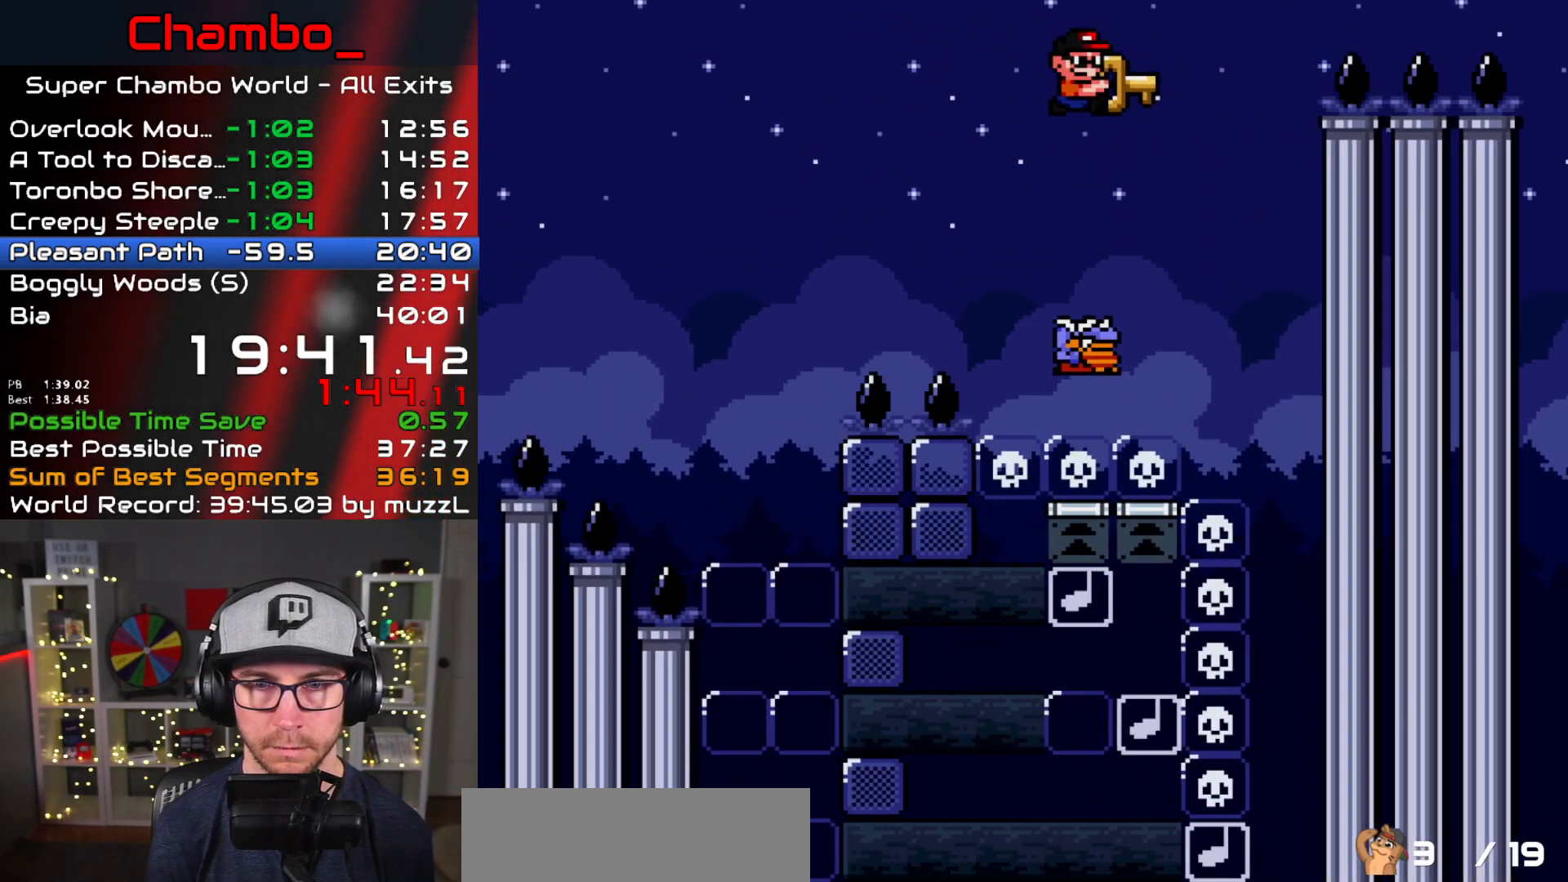
{"buttons": ["B", "Y", "DPAD_RIGHT"], "events": []}
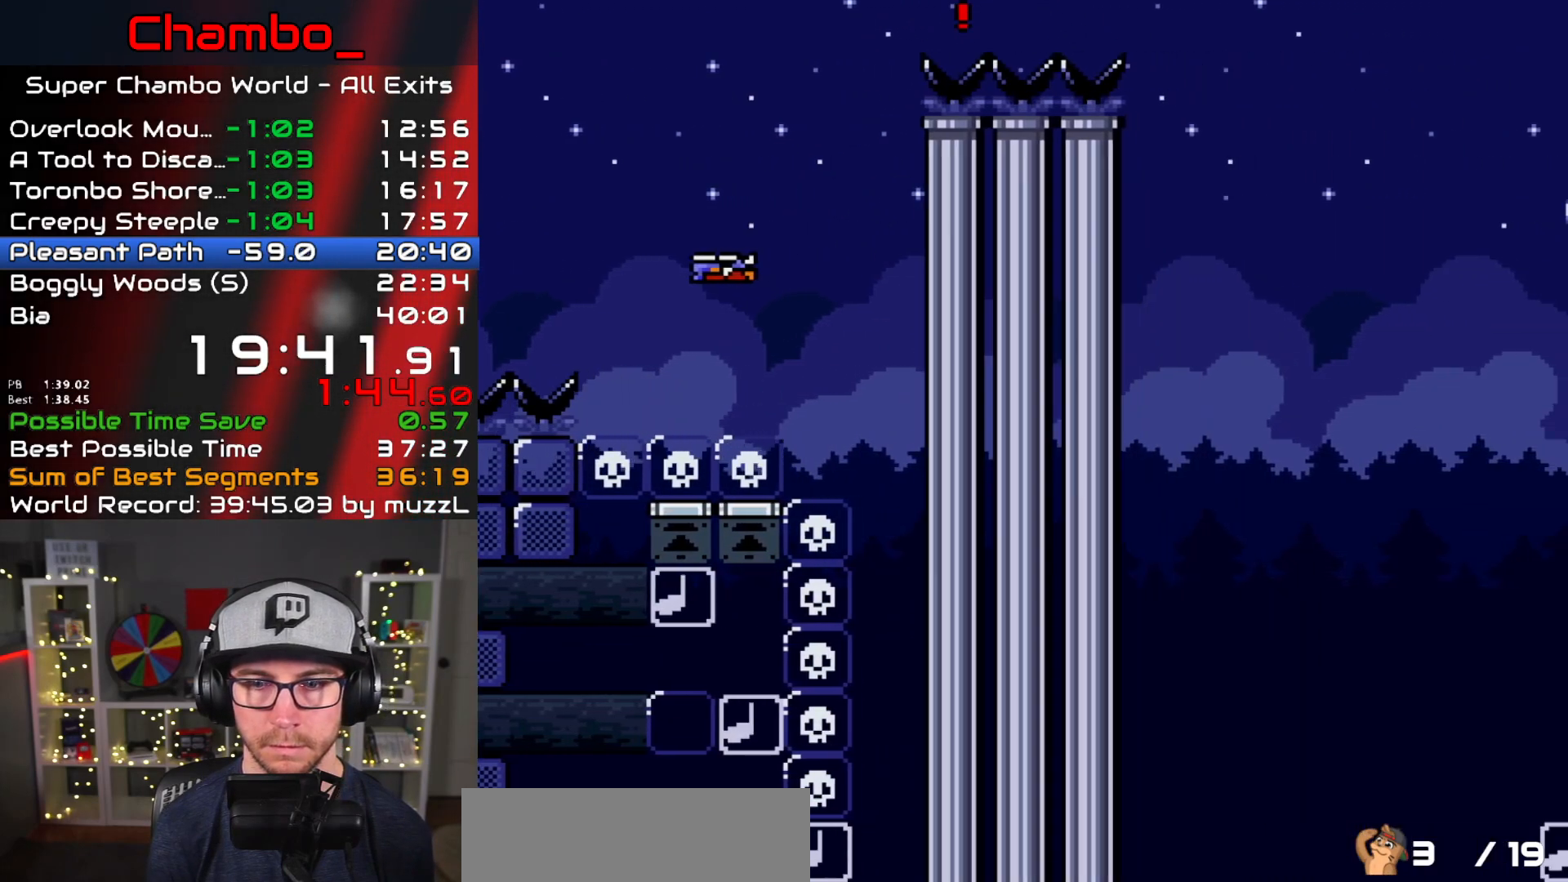
{"buttons": ["B", "Y", "DPAD_RIGHT"], "events": []}
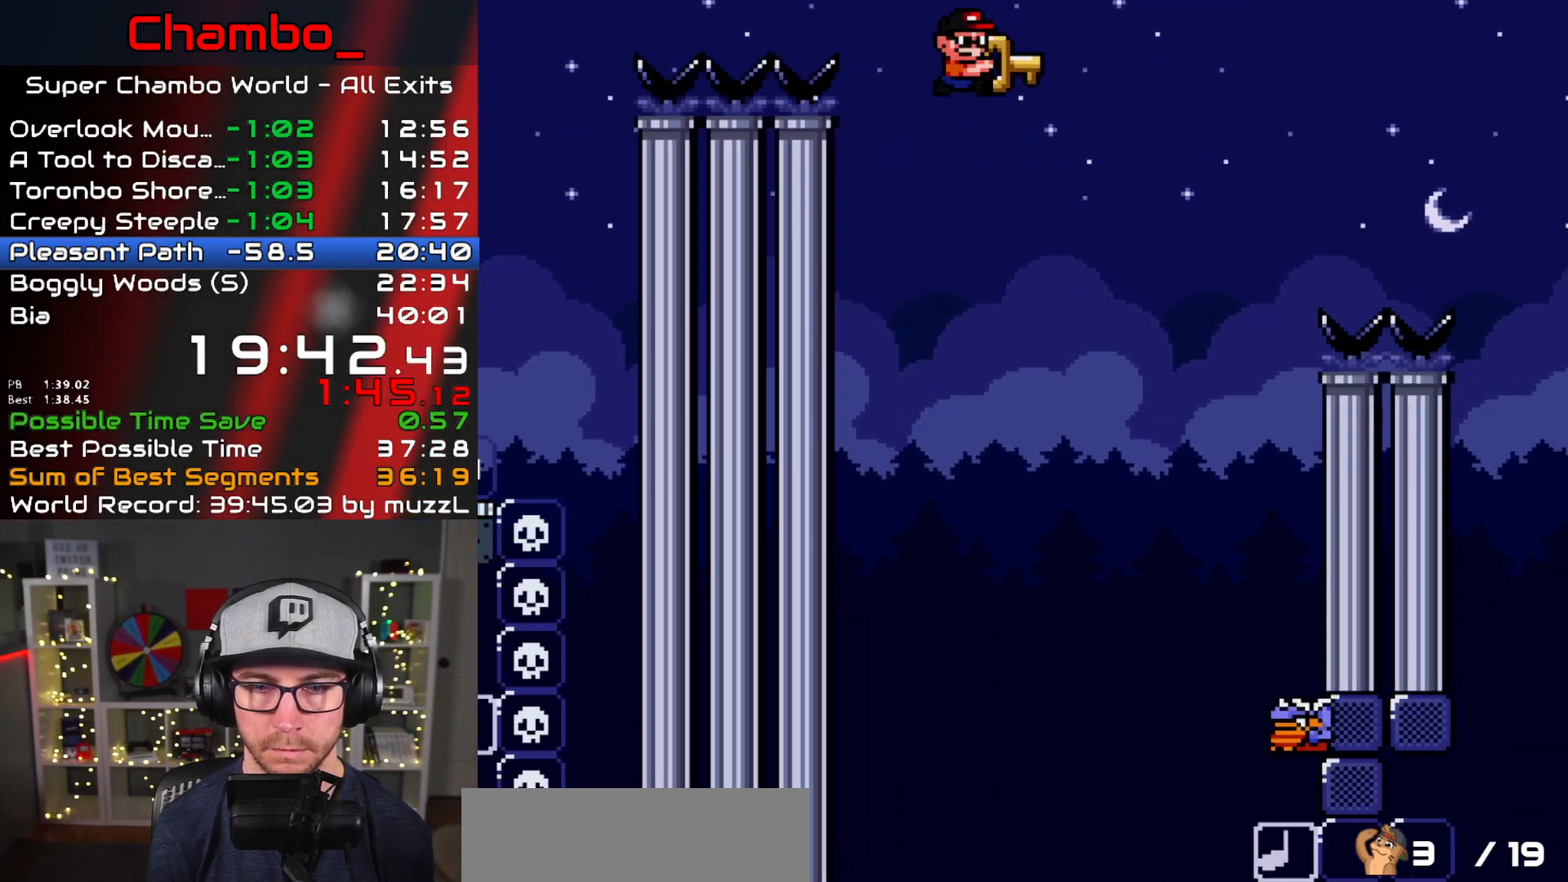
{"buttons": ["B", "Y", "DPAD_RIGHT"], "events": []}
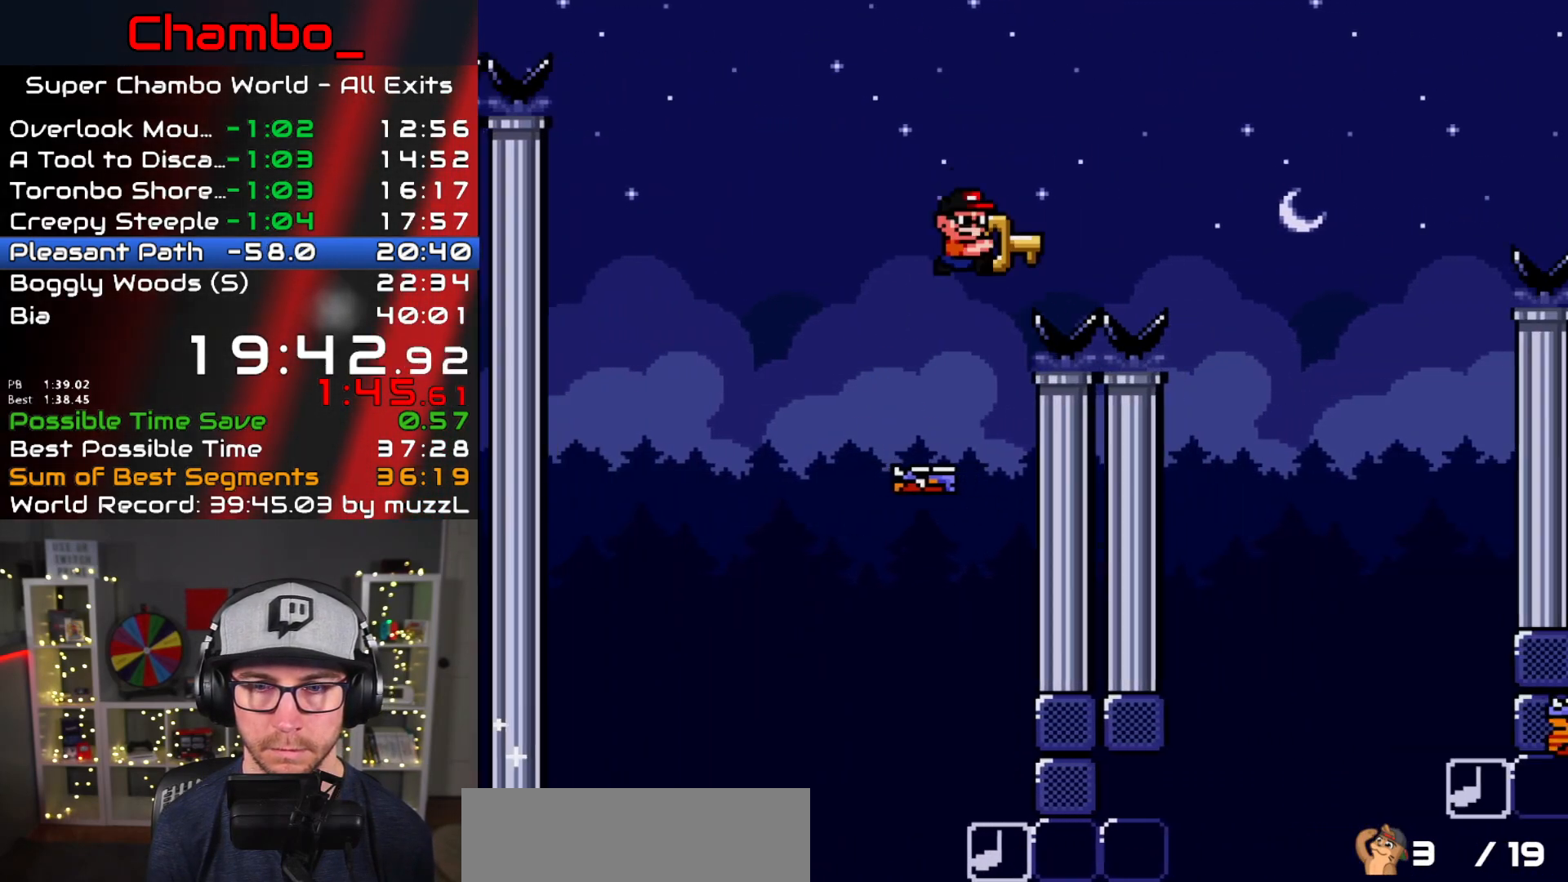
{"buttons": ["B", "Y", "DPAD_RIGHT"], "events": [[350, "B", "up"], [483, "B", "down"]]}
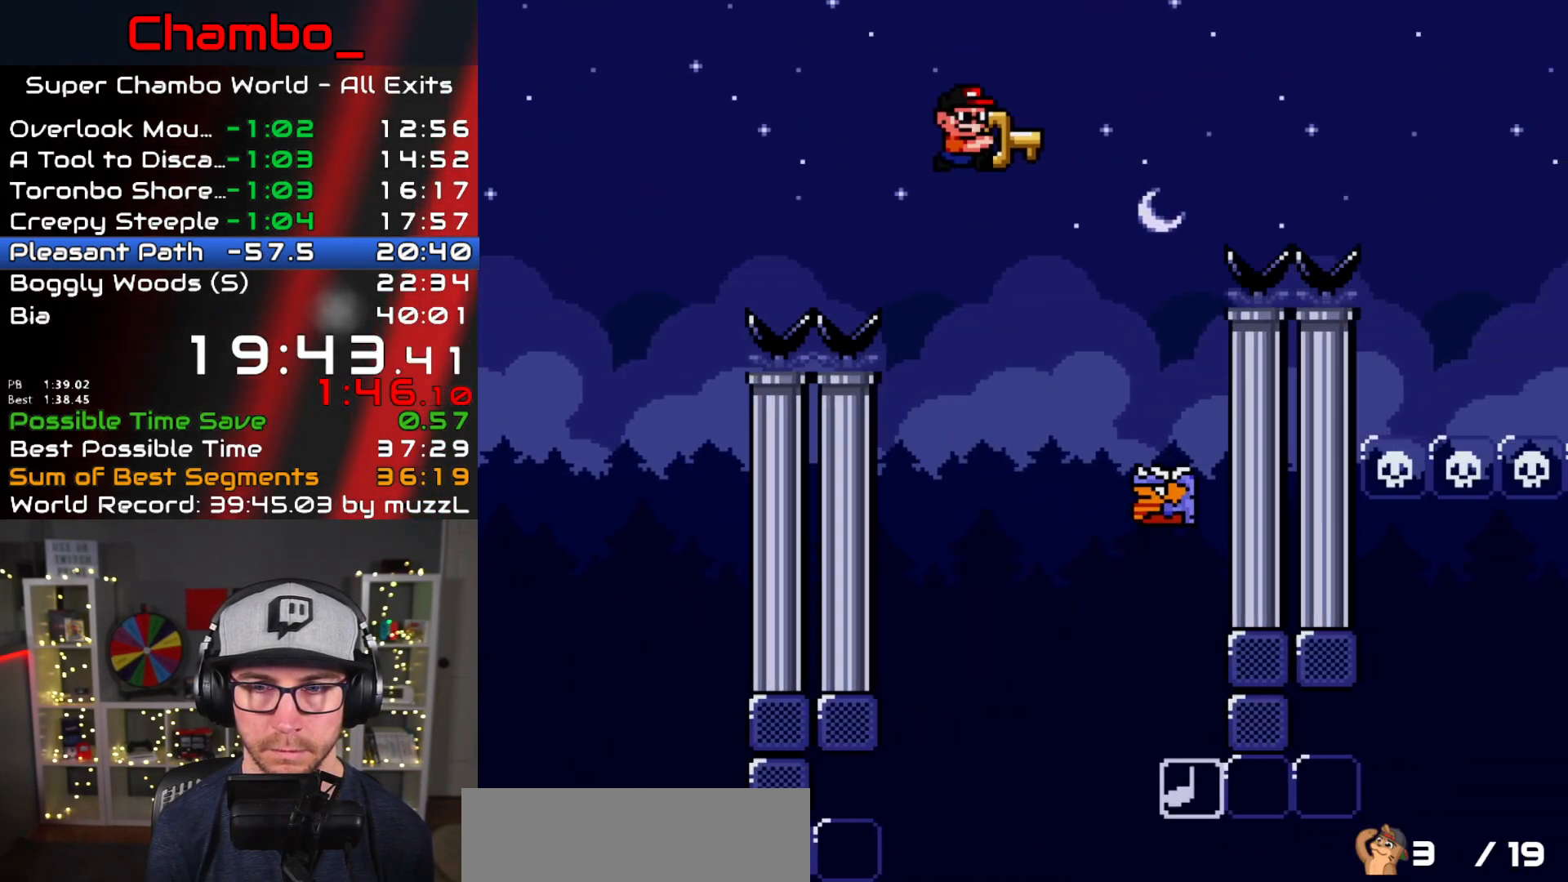
{"buttons": ["B", "Y", "DPAD_RIGHT"], "events": []}
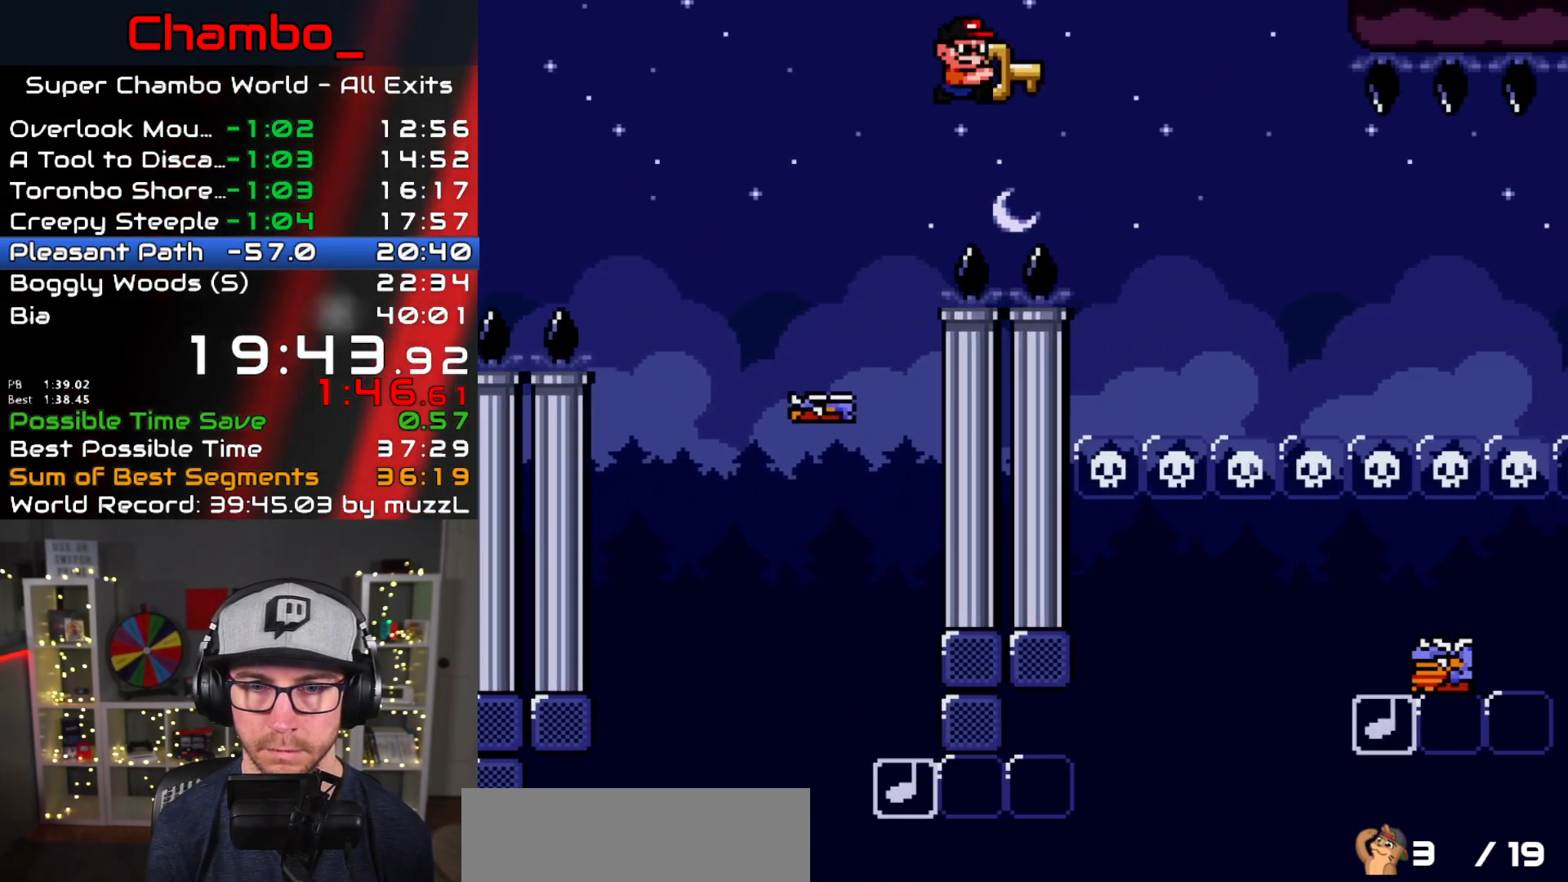
{"buttons": ["Y", "DPAD_RIGHT"], "events": [[283, "B", "up"]]}
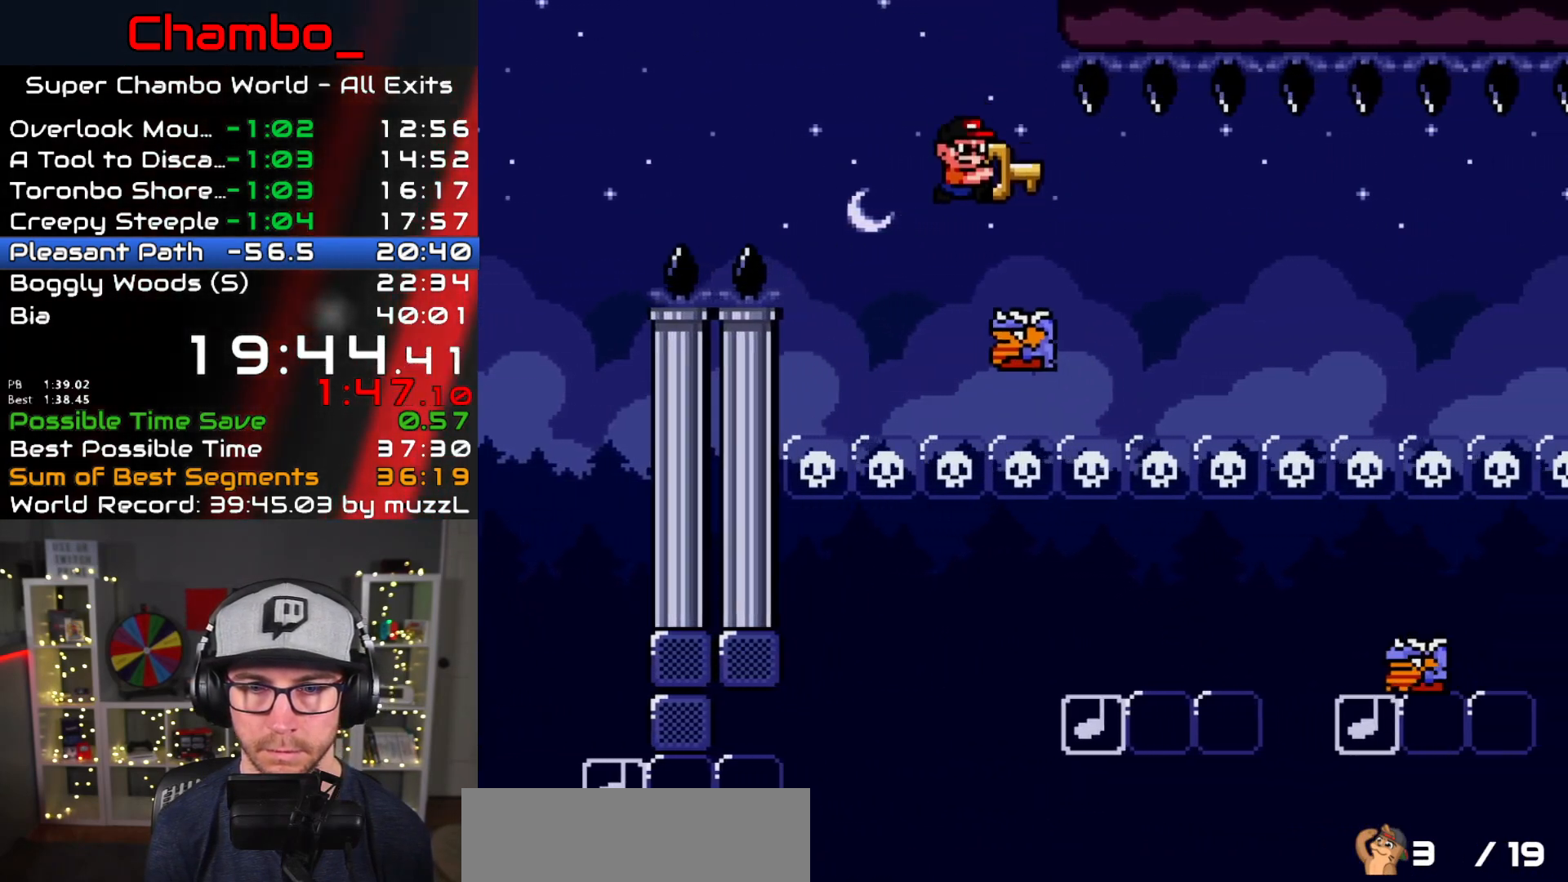
{"buttons": ["Y", "DPAD_RIGHT"], "events": [[150, "B", "down"], [383, "B", "up"]]}
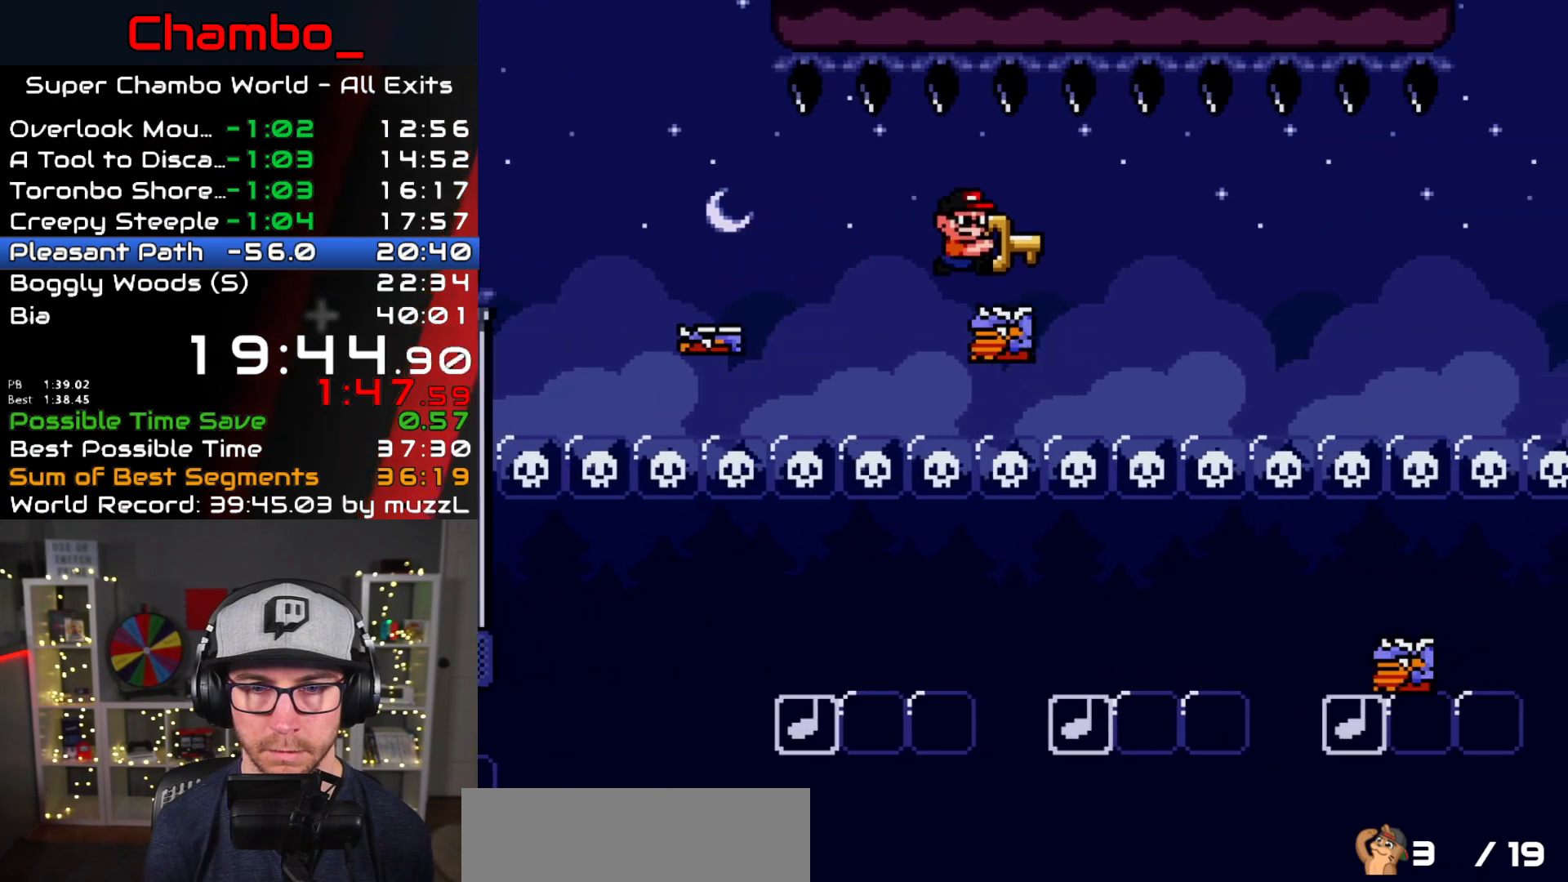
{"buttons": ["Y", "DPAD_RIGHT"], "events": [[83, "B", "down"], [350, "B", "up"]]}
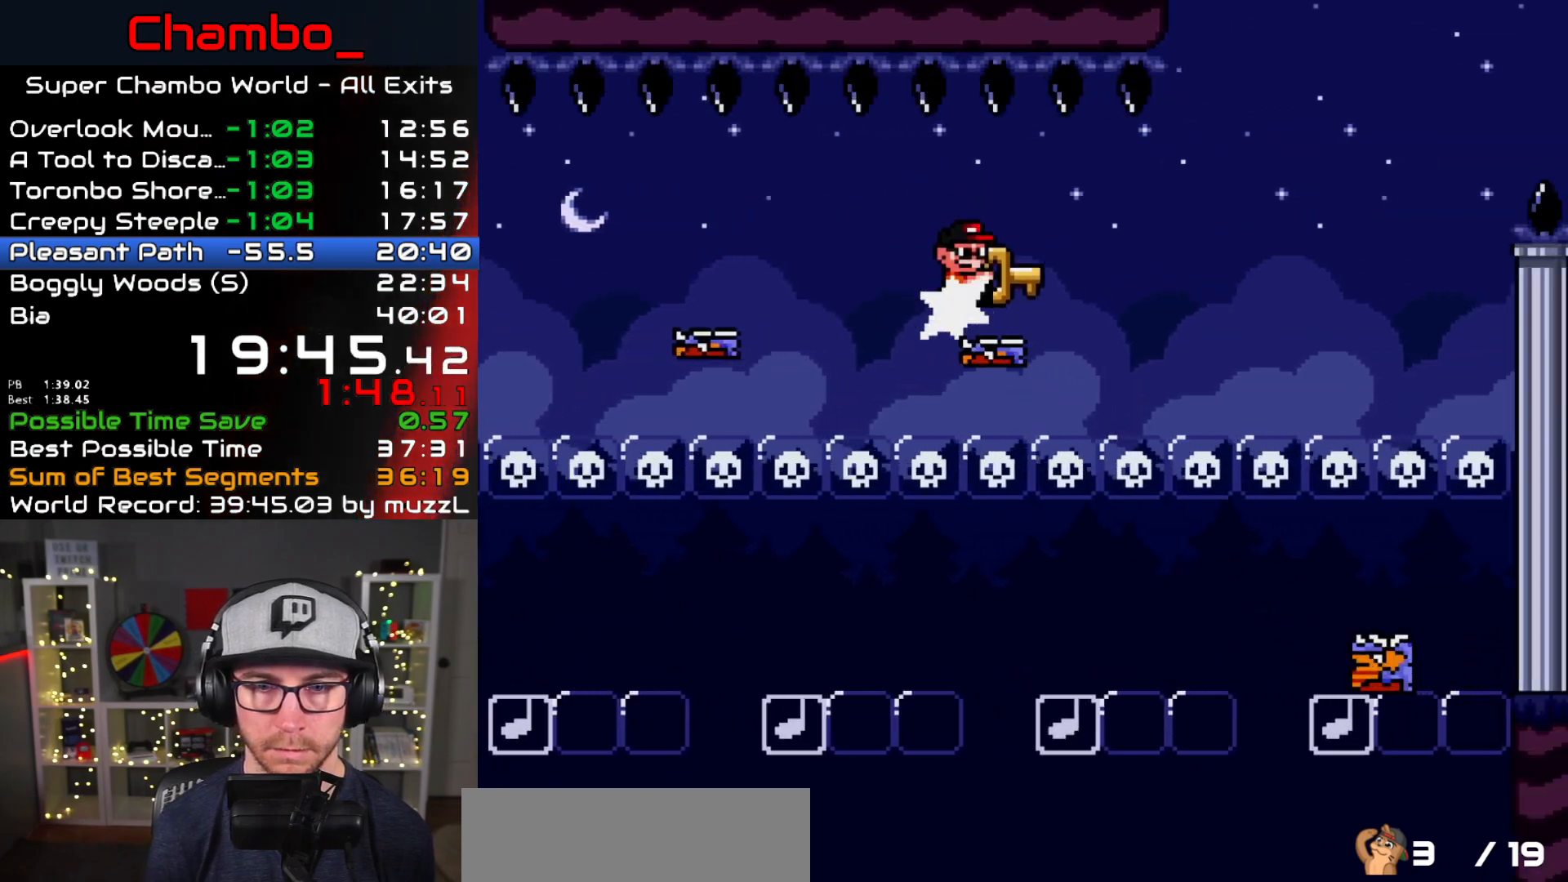
{"buttons": ["B", "Y", "DPAD_RIGHT"], "events": [[50, "B", "down"]]}
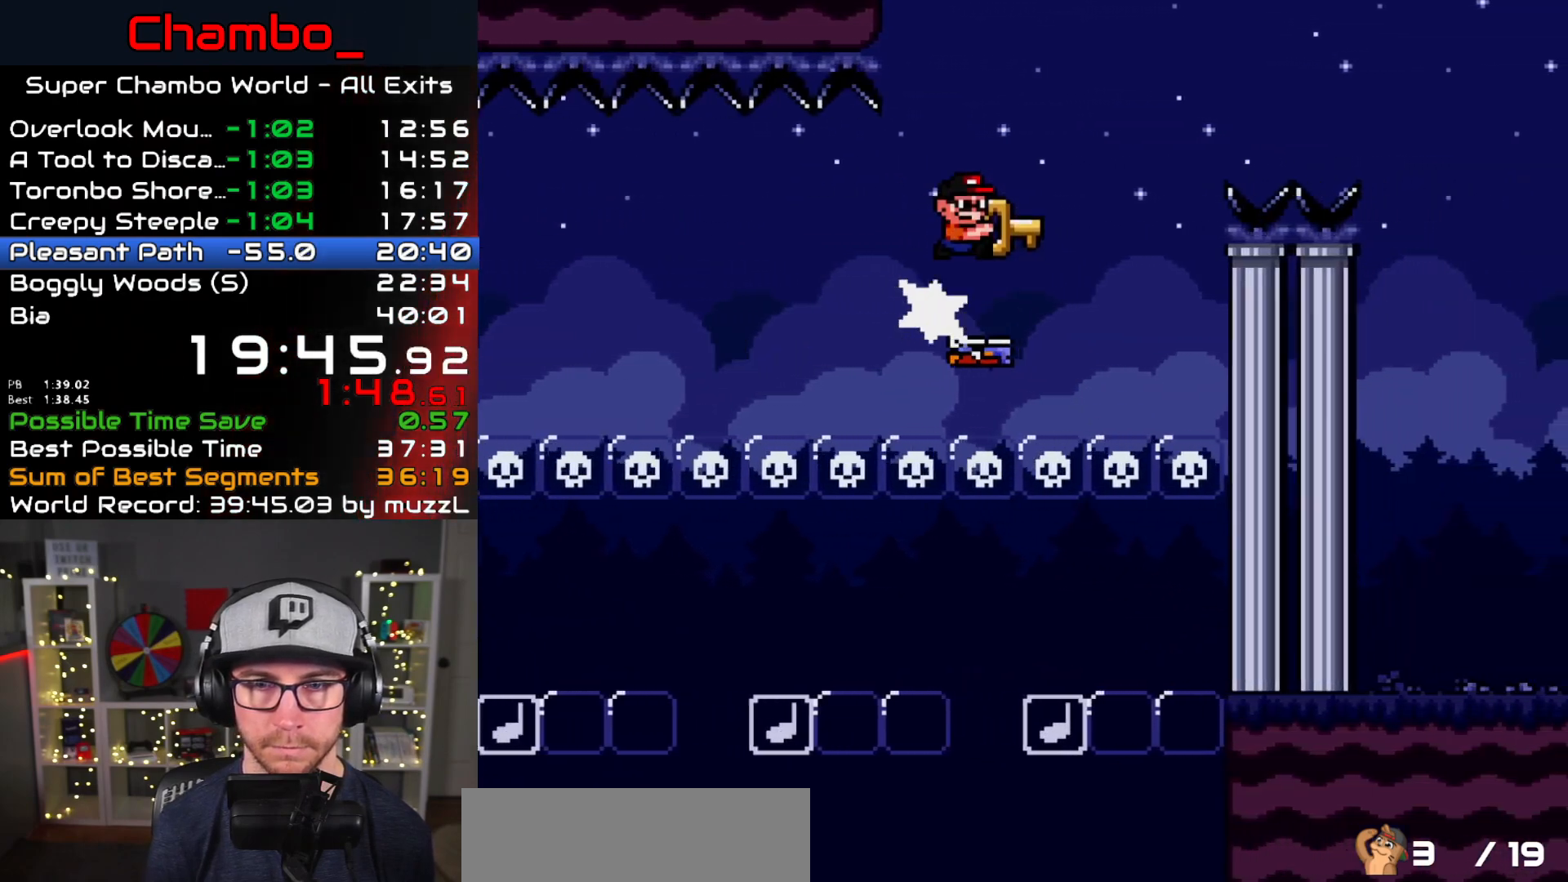
{"buttons": ["Y", "DPAD_RIGHT"], "events": [[483, "B", "up"]]}
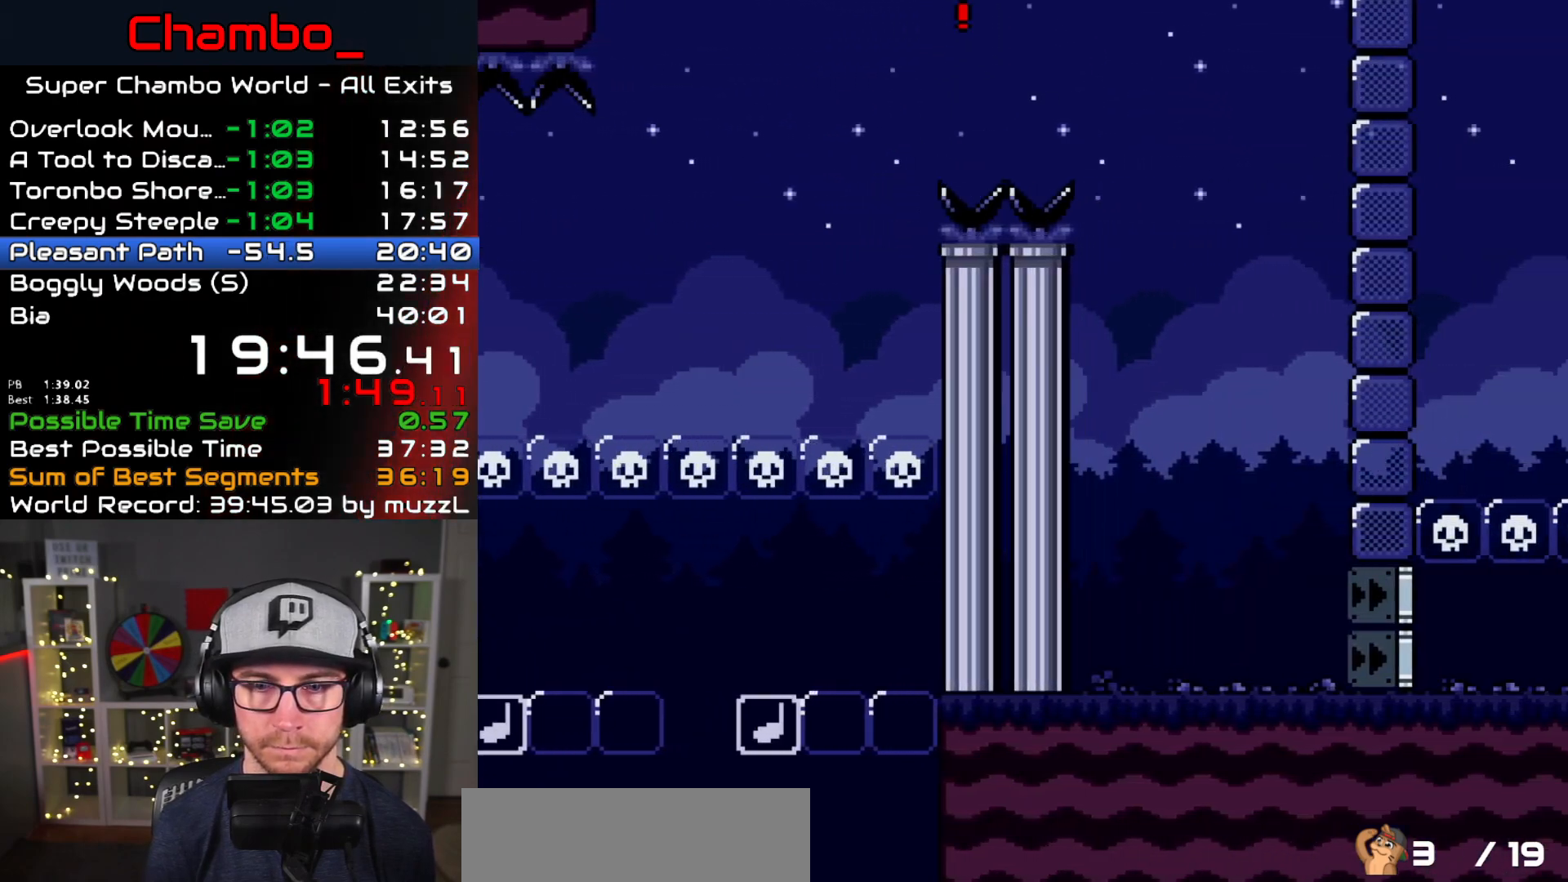
{"buttons": ["Y", "DPAD_RIGHT"], "events": [[283, "DPAD_DOWN", "down"], [283, "DPAD_RIGHT", "up"], [300, "DPAD_LEFT", "down"], [350, "DPAD_DOWN", "up"], [350, "DPAD_LEFT", "up"], [350, "DPAD_RIGHT", "down"]]}
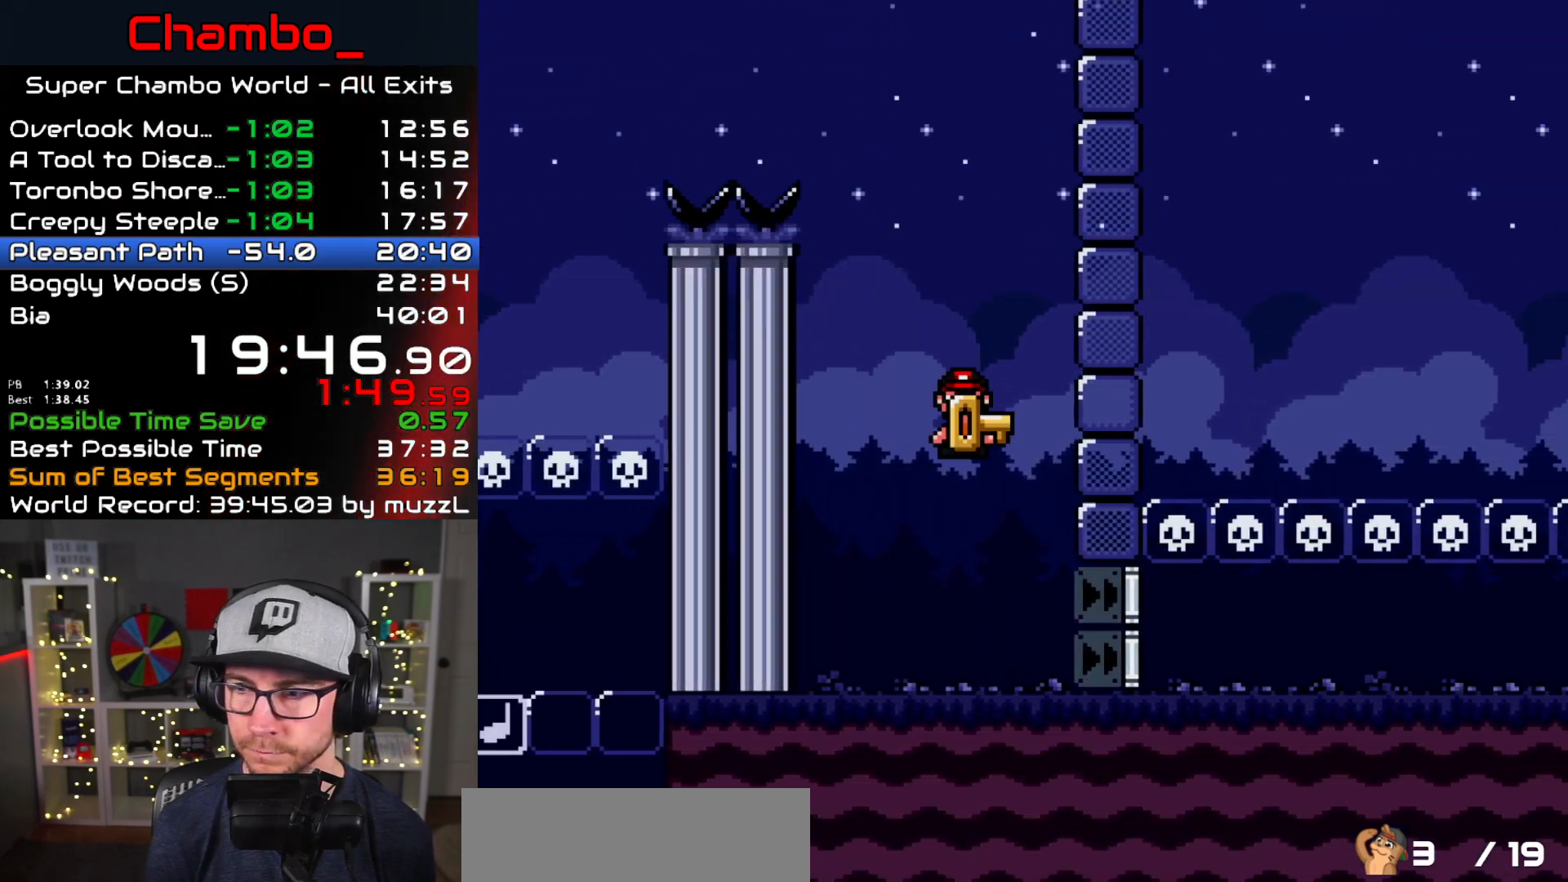
{"buttons": ["Y", "DPAD_RIGHT"], "events": []}
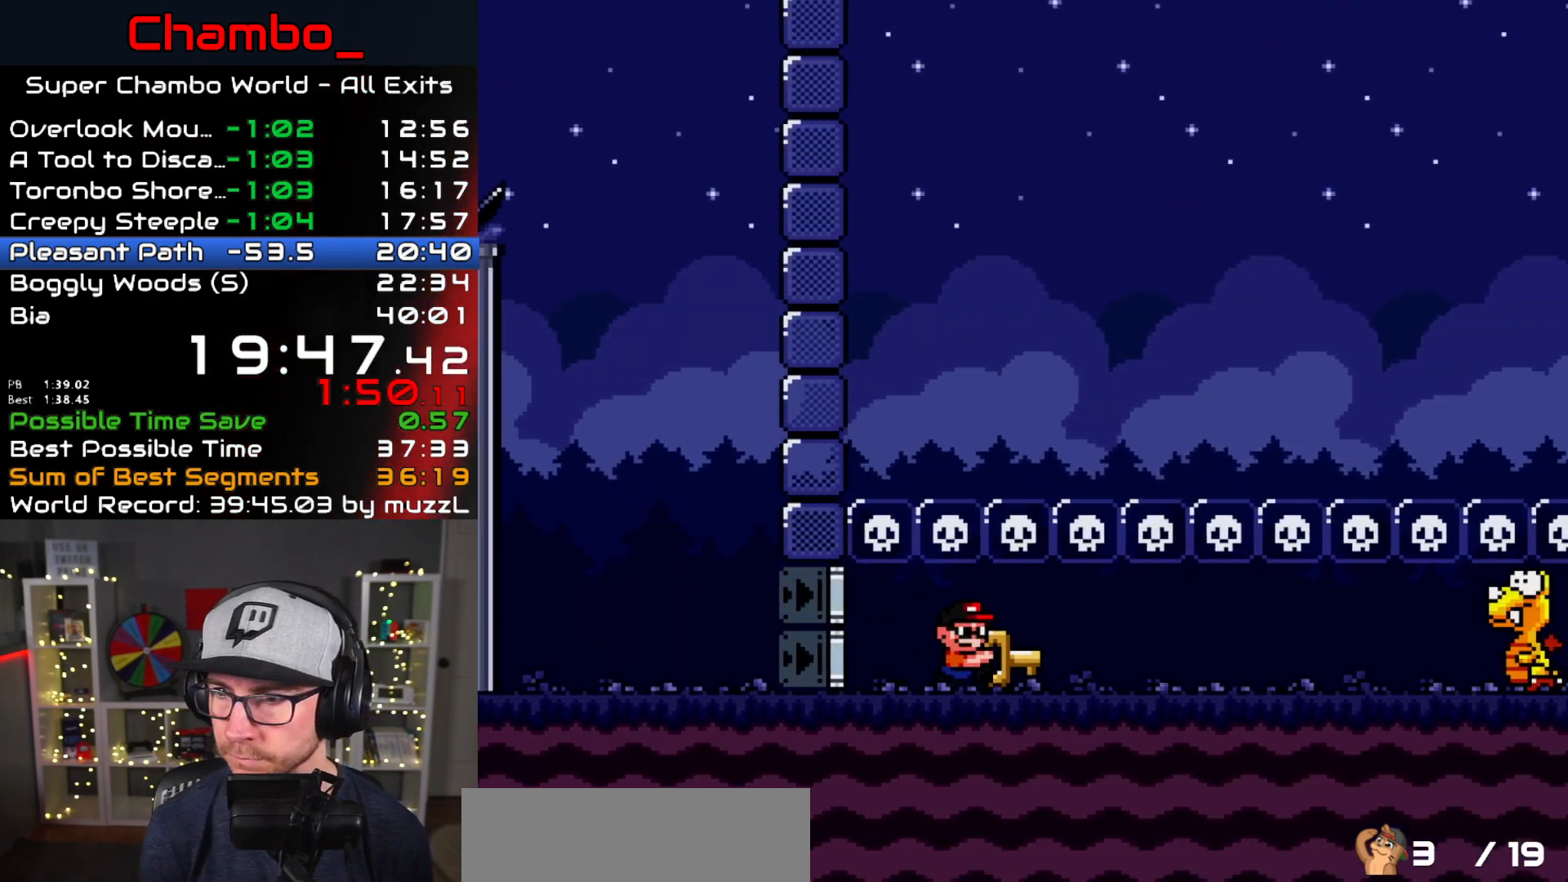
{"buttons": ["Y", "DPAD_RIGHT"], "events": []}
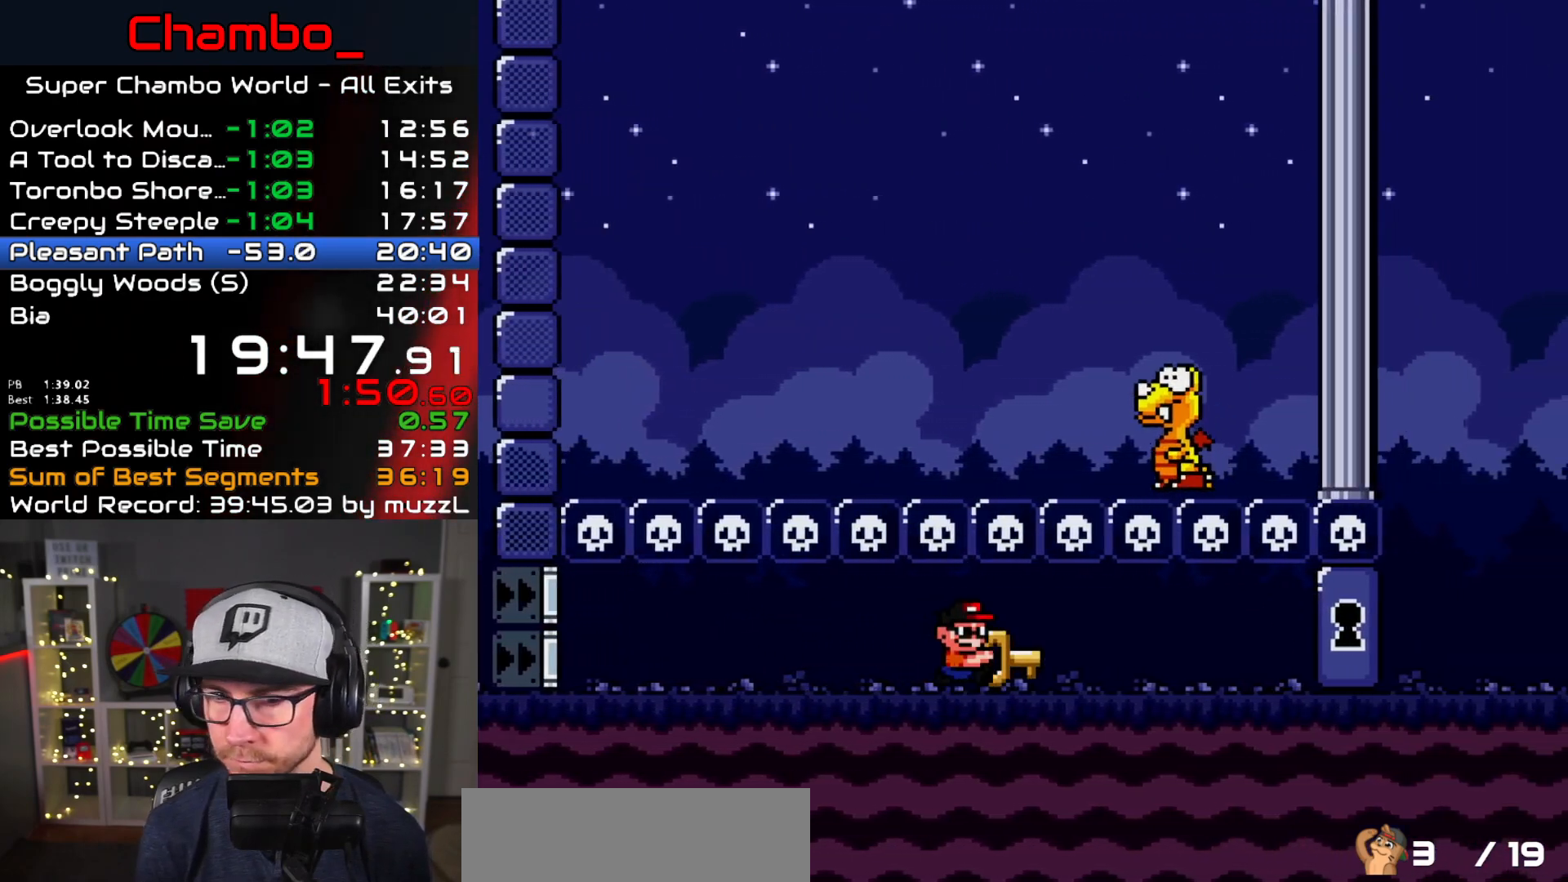
{"buttons": ["Y", "DPAD_RIGHT"], "events": []}
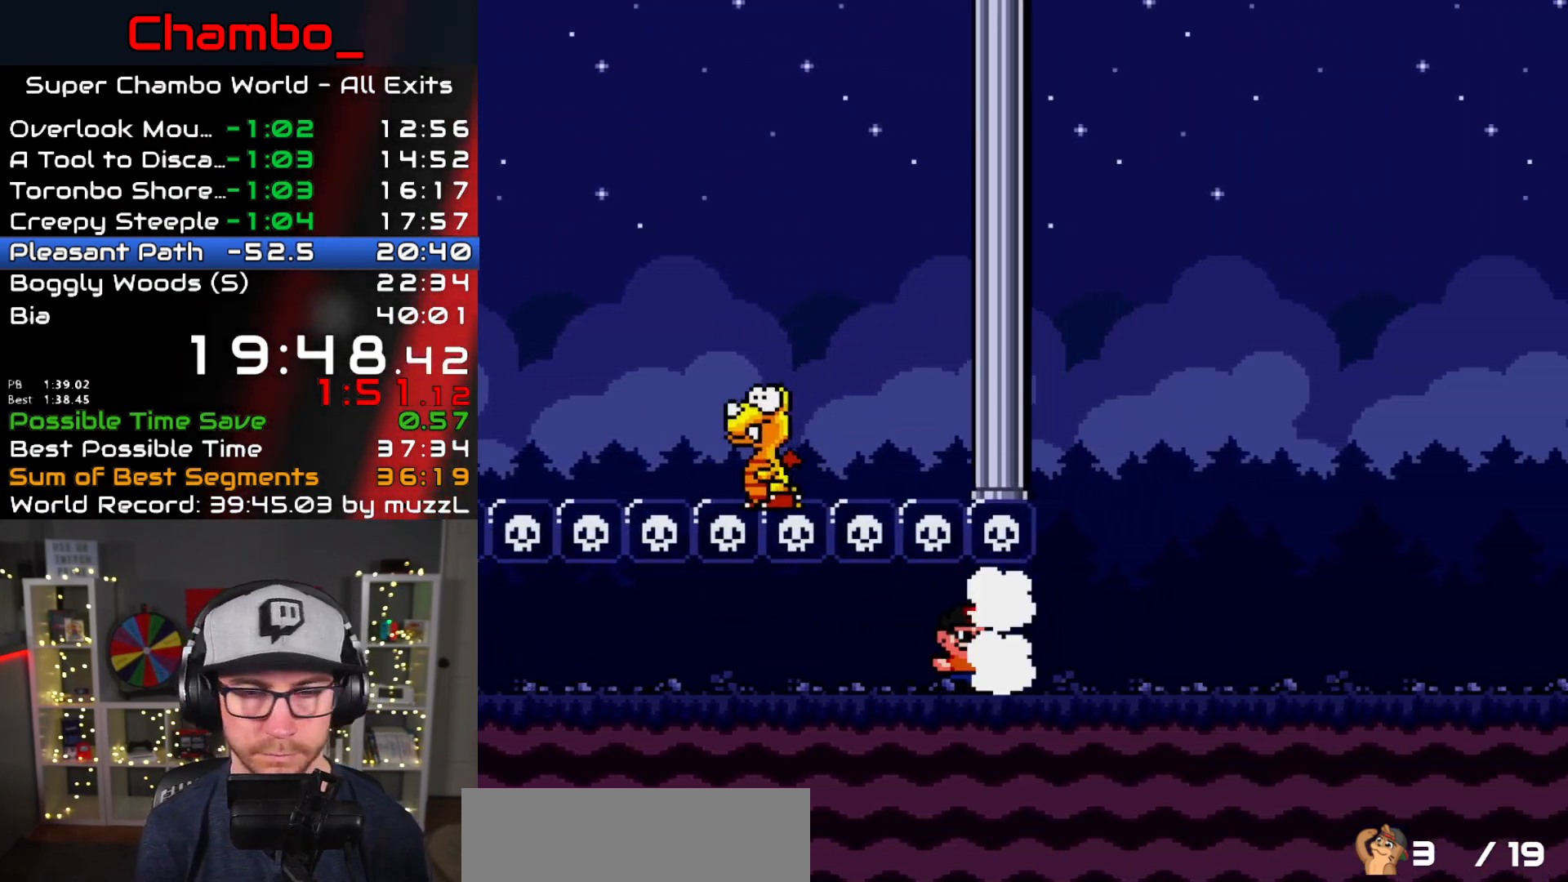
{"buttons": ["Y", "DPAD_RIGHT"], "events": []}
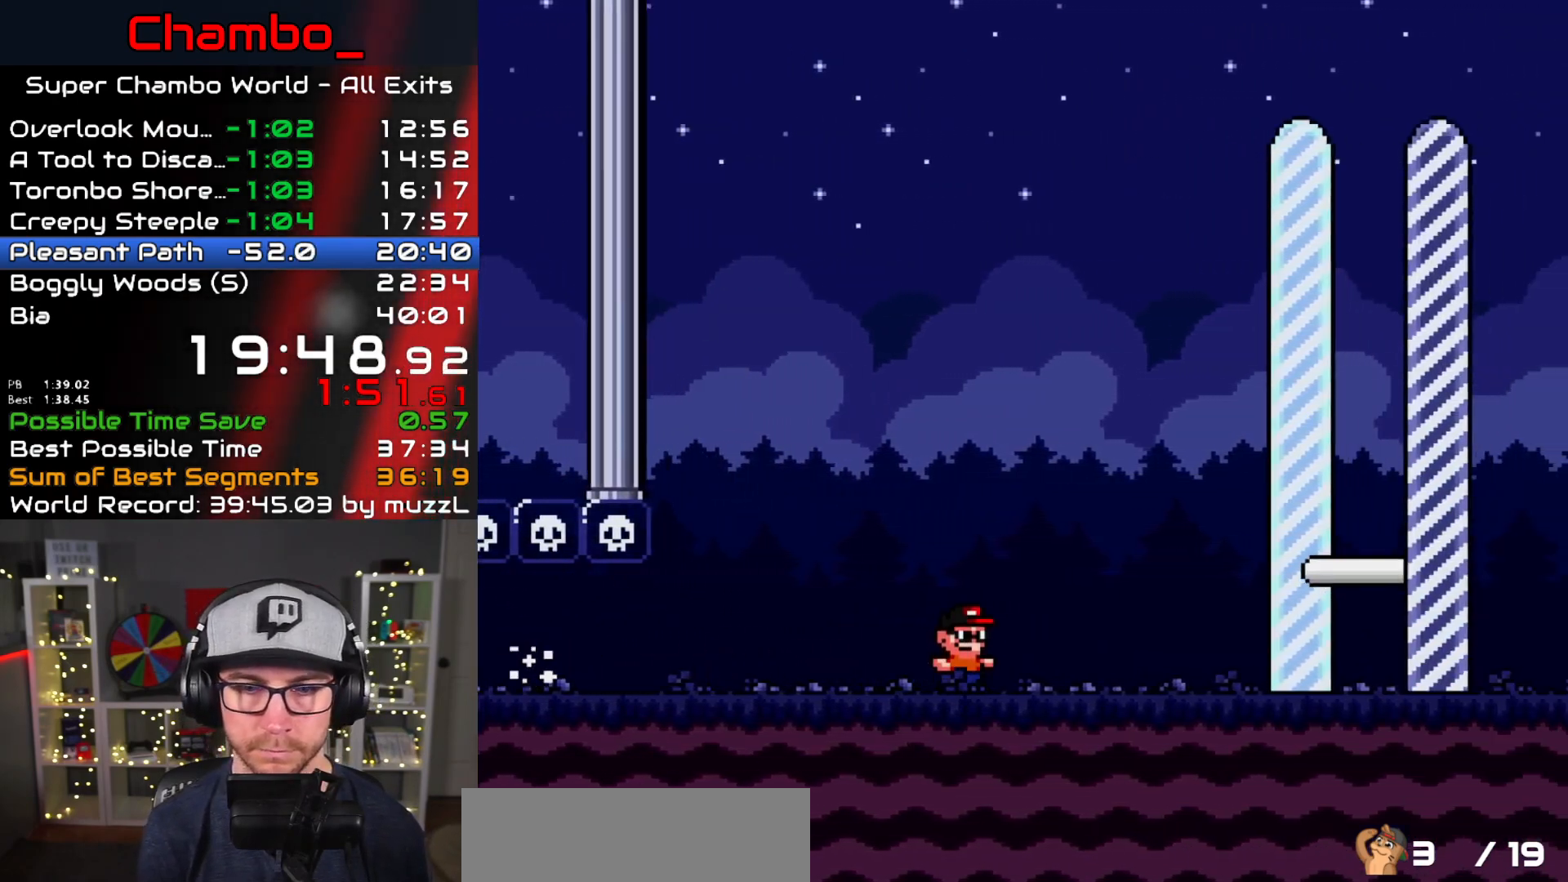
{"buttons": ["Y", "DPAD_RIGHT"], "events": [[283, "B", "down"], [350, "B", "up"]]}
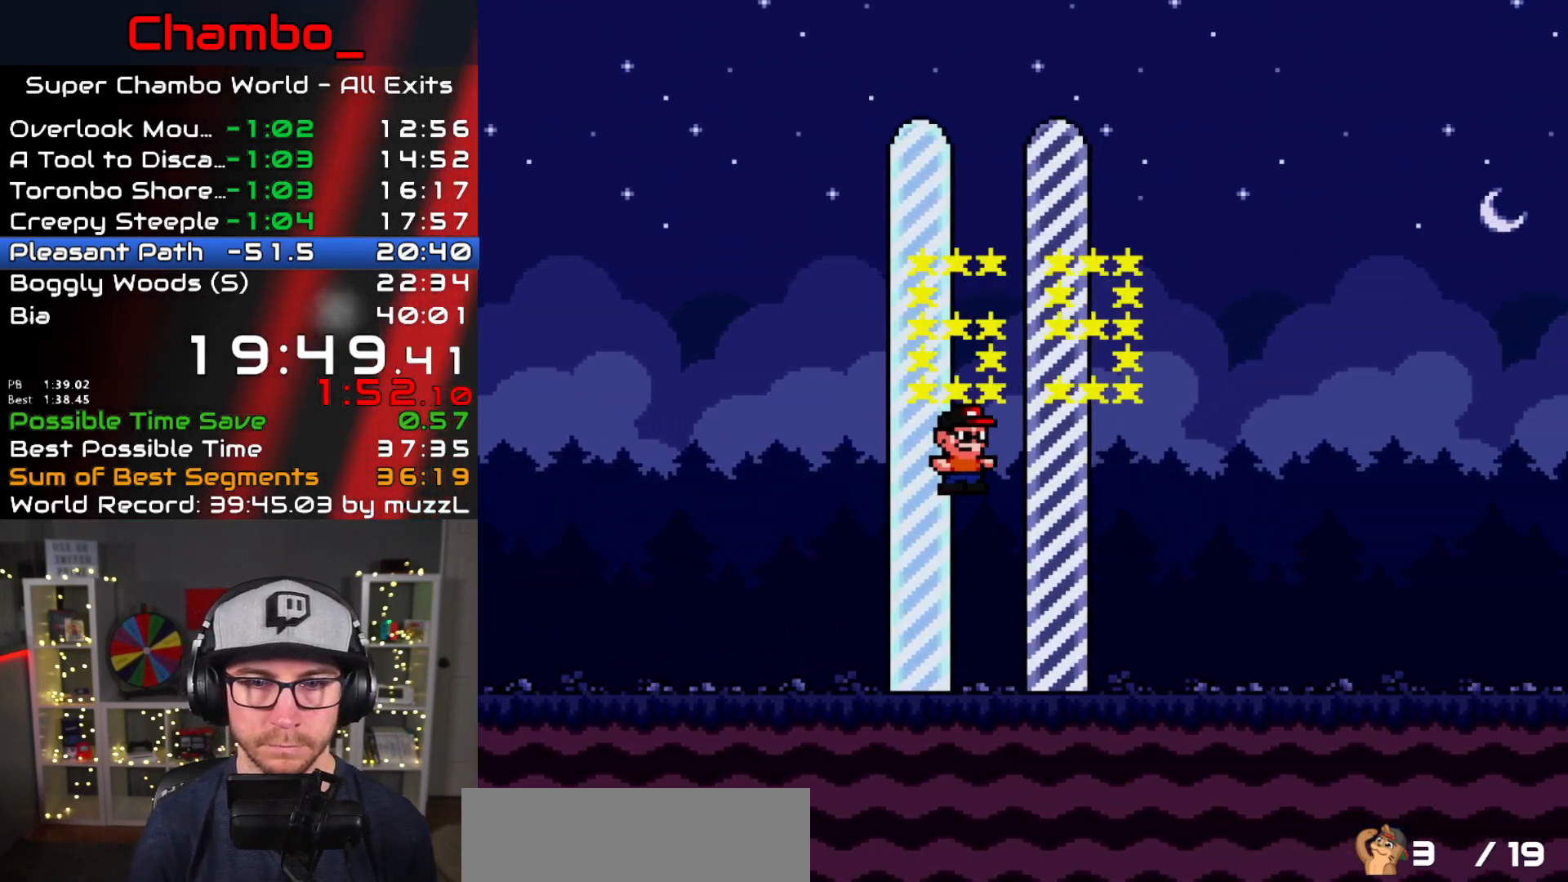
{"buttons": [], "events": [[183, "DPAD_RIGHT", "up"], [317, "Y", "up"]]}